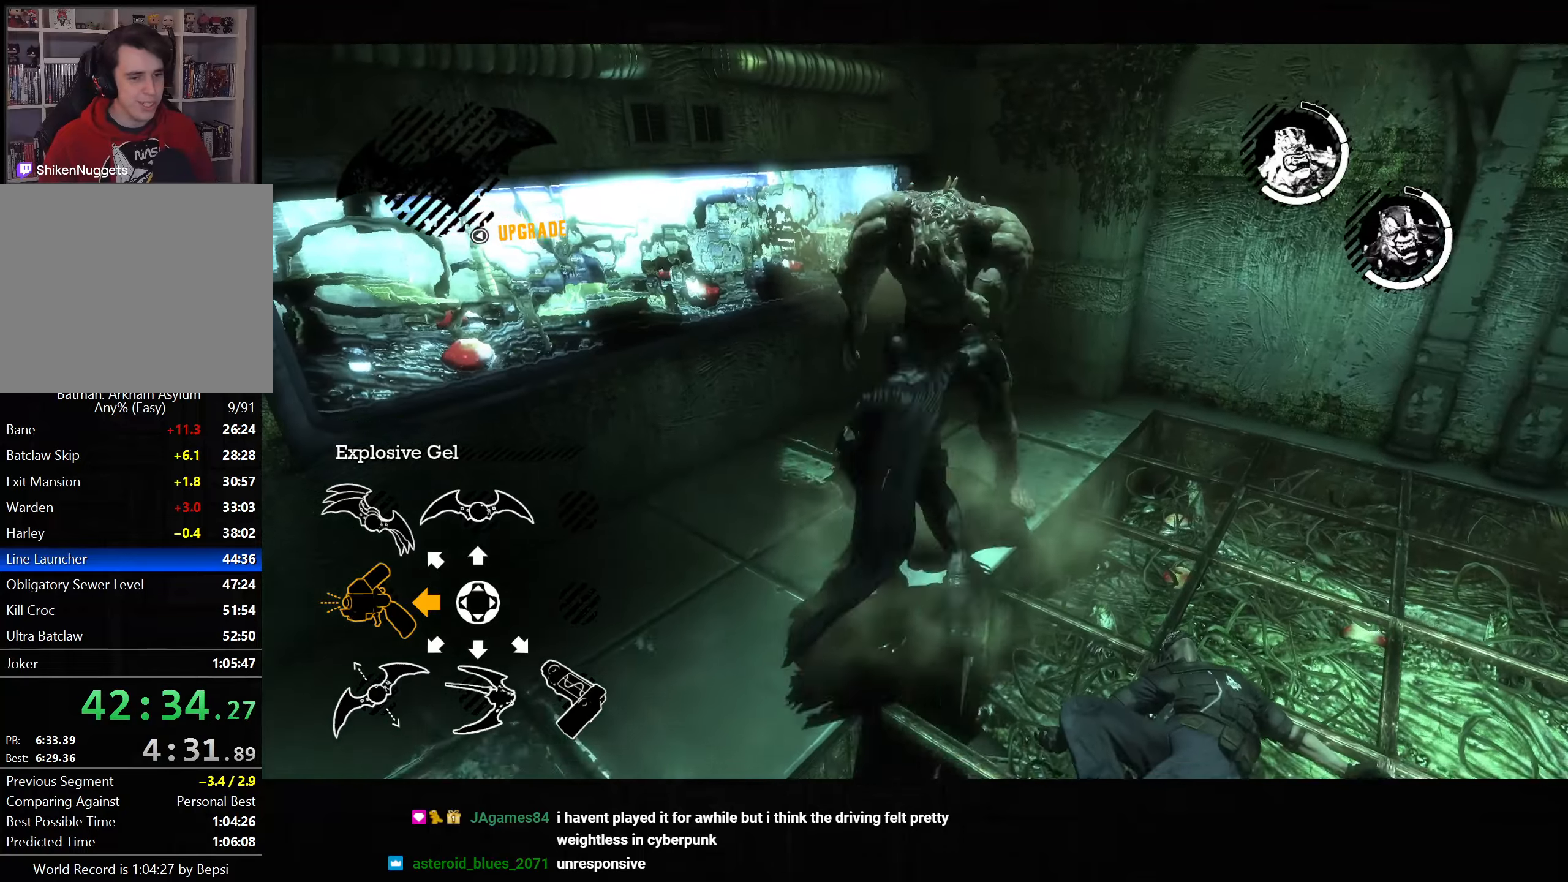
Gameplay with a controller (PlayStation layout); each line is a JSON object with the inputs held at the frame after it (dt_ms = milliseconds from this image to that frame). "button_events" lists button changes between this image and that frame as [ms after this image, input, new state], when the widget could be followed in between (sticks are given only as held states).
{"dt_ms": 500, "buttons": ["SQUARE"], "left_stick": "up", "right_stick": "center", "button_events": [[50, "SQUARE", "up"], [133, "SQUARE", "down"], [217, "SQUARE", "up"], [300, "SQUARE", "down"], [367, "SQUARE", "up"], [450, "SQUARE", "down"]]}
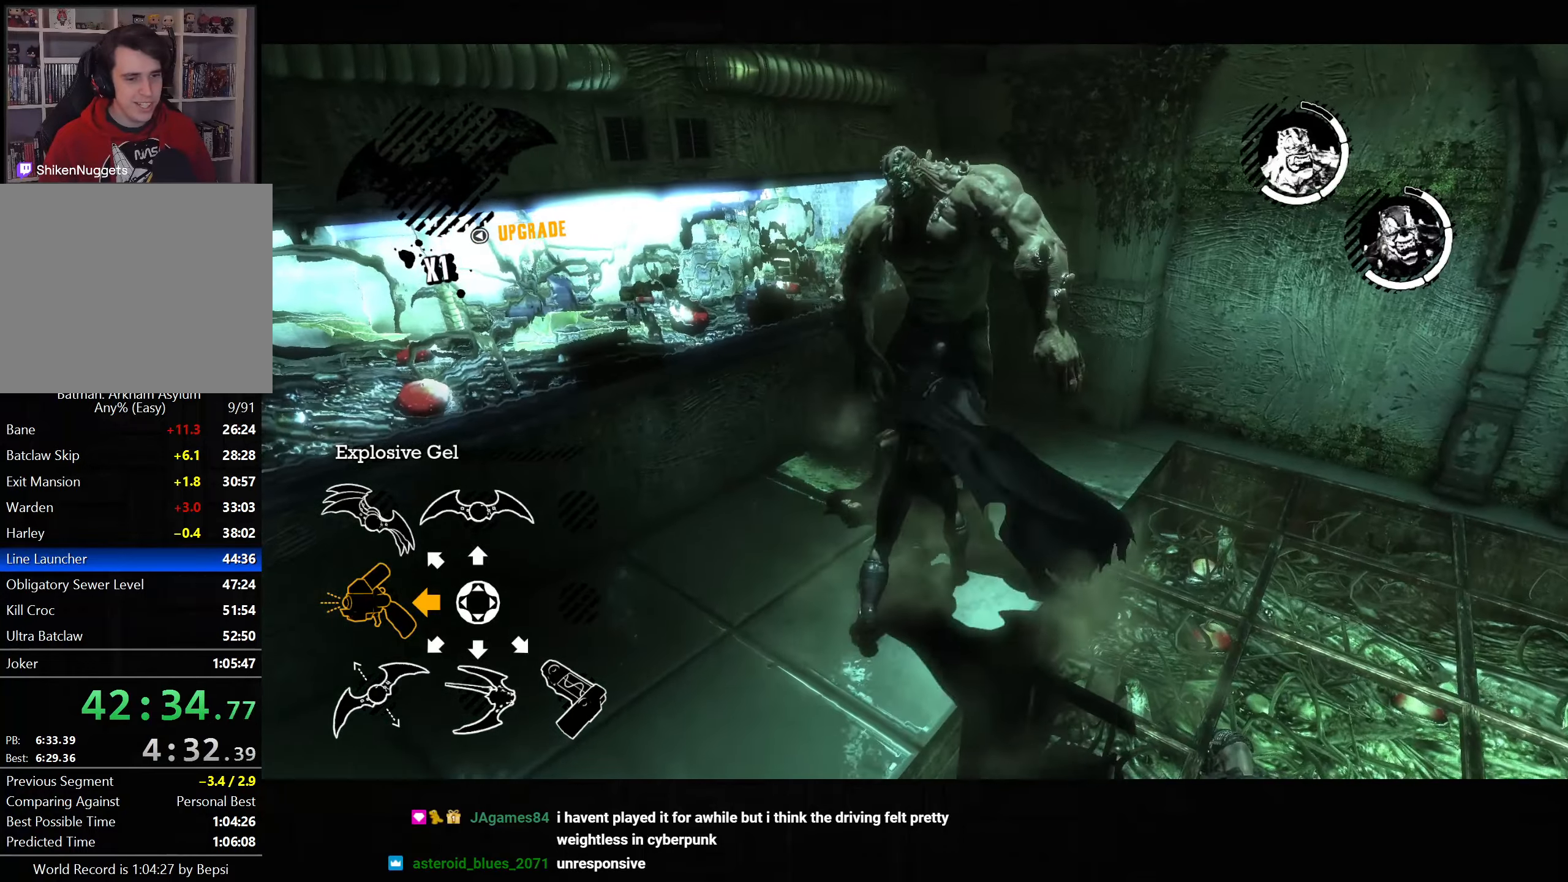
{"dt_ms": 500, "buttons": ["SQUARE"], "left_stick": "up", "right_stick": "center", "button_events": [[33, "SQUARE", "up"], [100, "SQUARE", "down"], [200, "SQUARE", "up"], [283, "SQUARE", "down"], [350, "SQUARE", "up"], [433, "SQUARE", "down"]]}
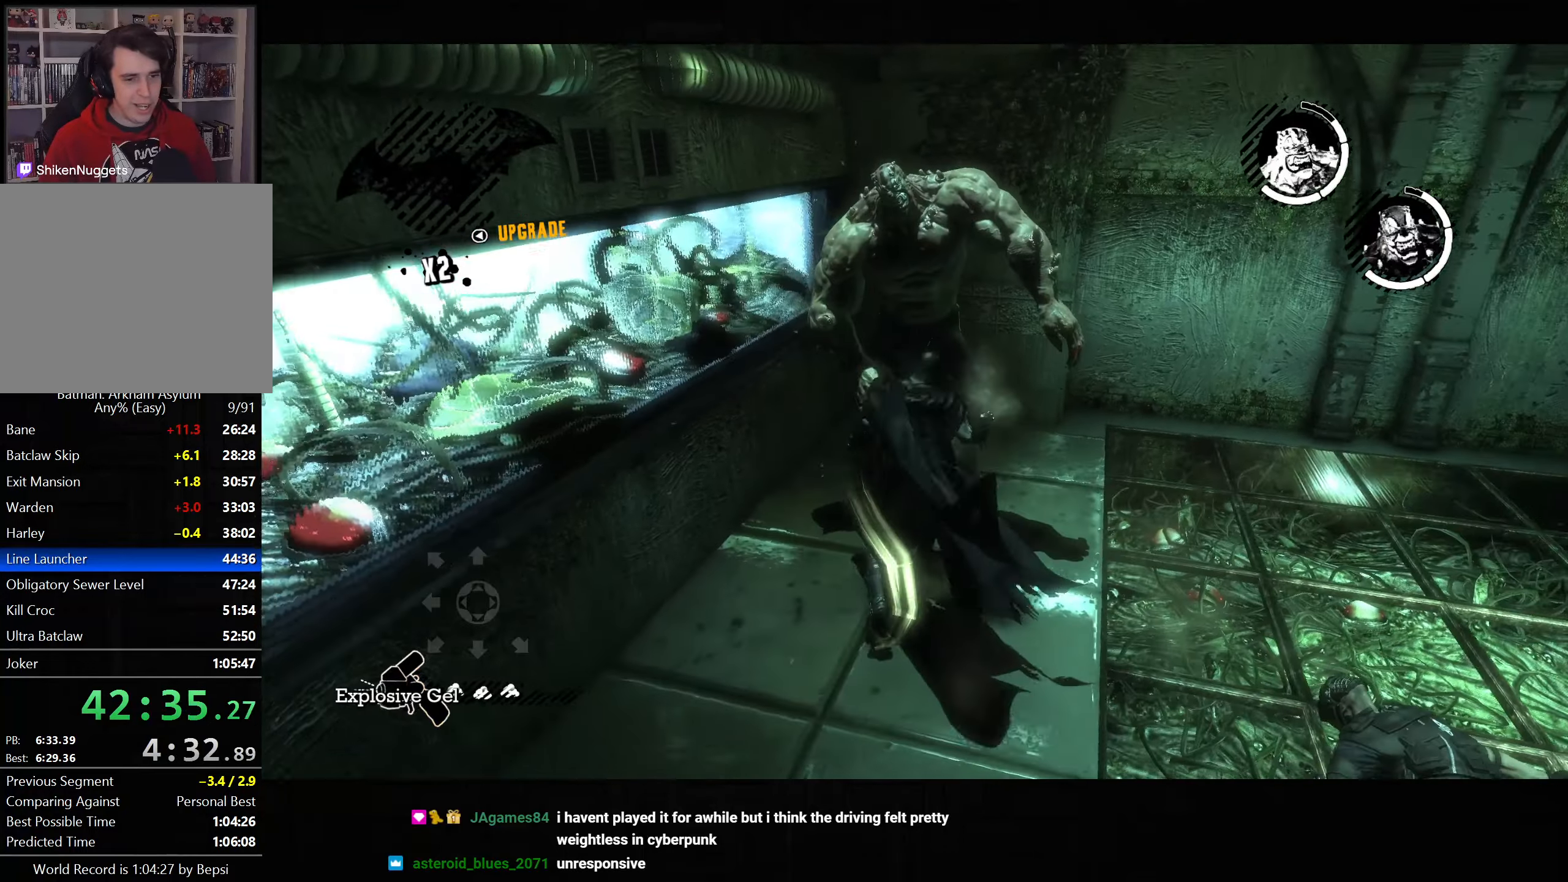
{"dt_ms": 500, "buttons": [], "left_stick": "up-left", "right_stick": "down-right", "button_events": [[33, "SQUARE", "up"]]}
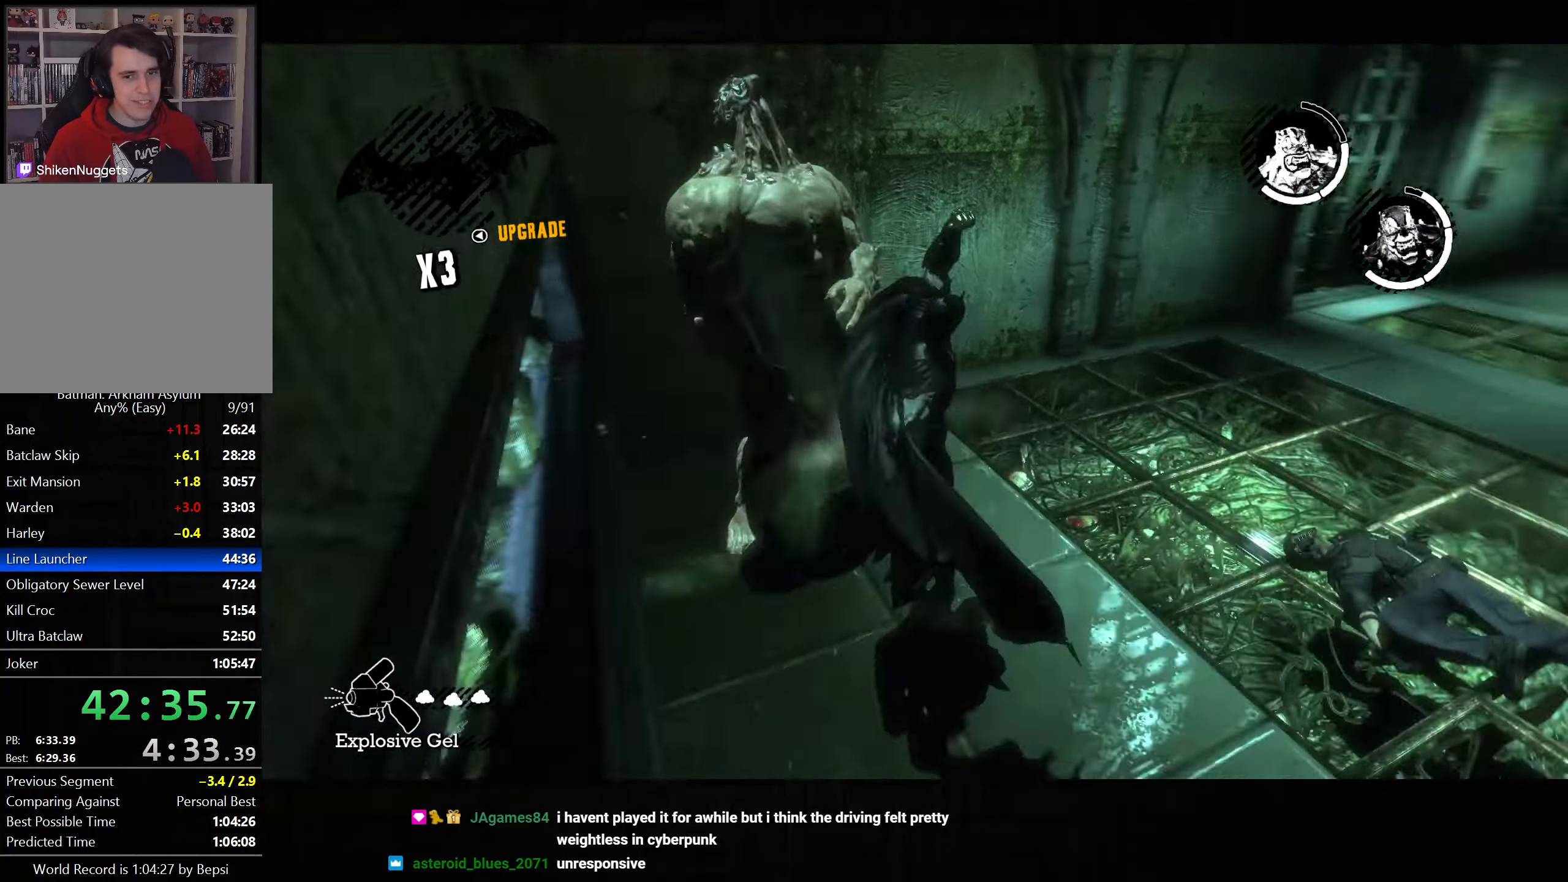
{"dt_ms": 500, "buttons": ["CROSS"], "left_stick": "up-left", "right_stick": "center", "button_events": [[317, "CROSS", "down"]]}
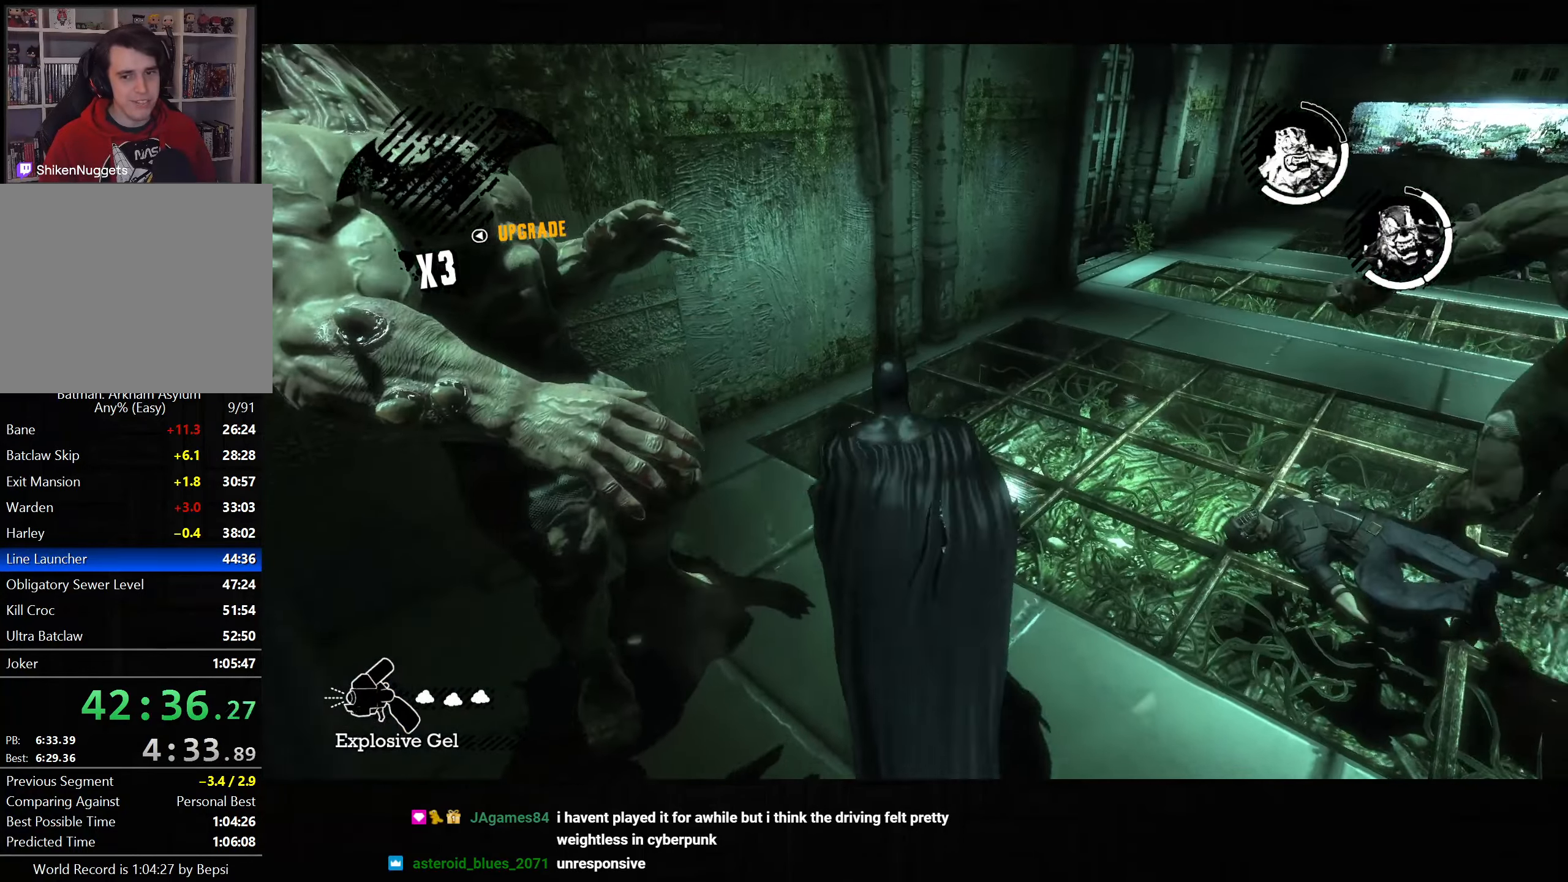
{"dt_ms": 500, "buttons": ["CROSS"], "left_stick": "up-right", "right_stick": "down-right", "button_events": []}
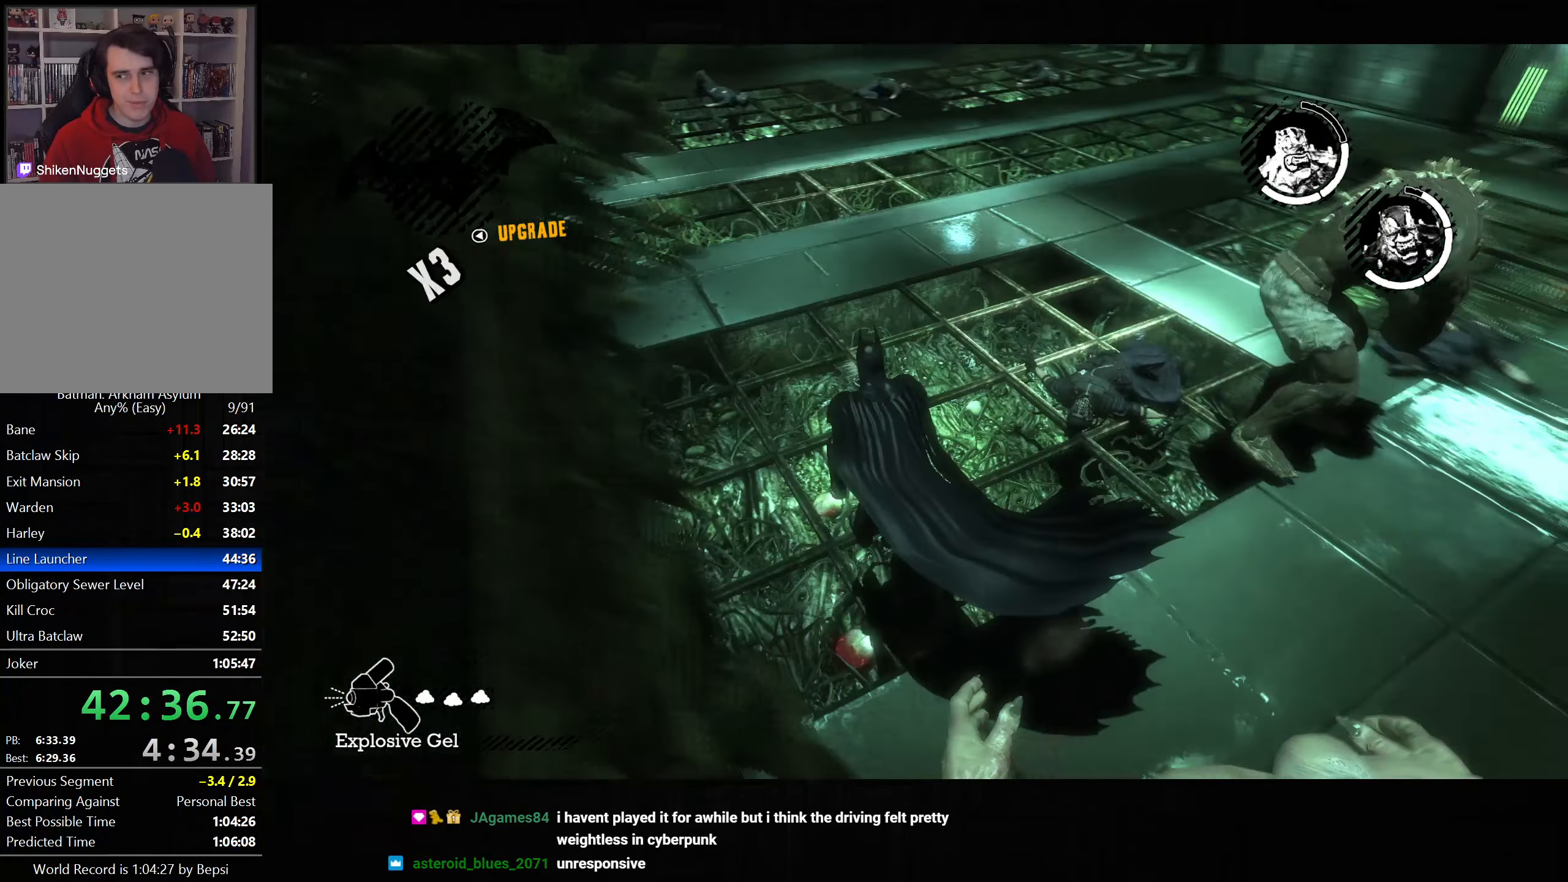
{"dt_ms": 500, "buttons": ["CROSS"], "left_stick": "up-right", "right_stick": "down-right", "button_events": []}
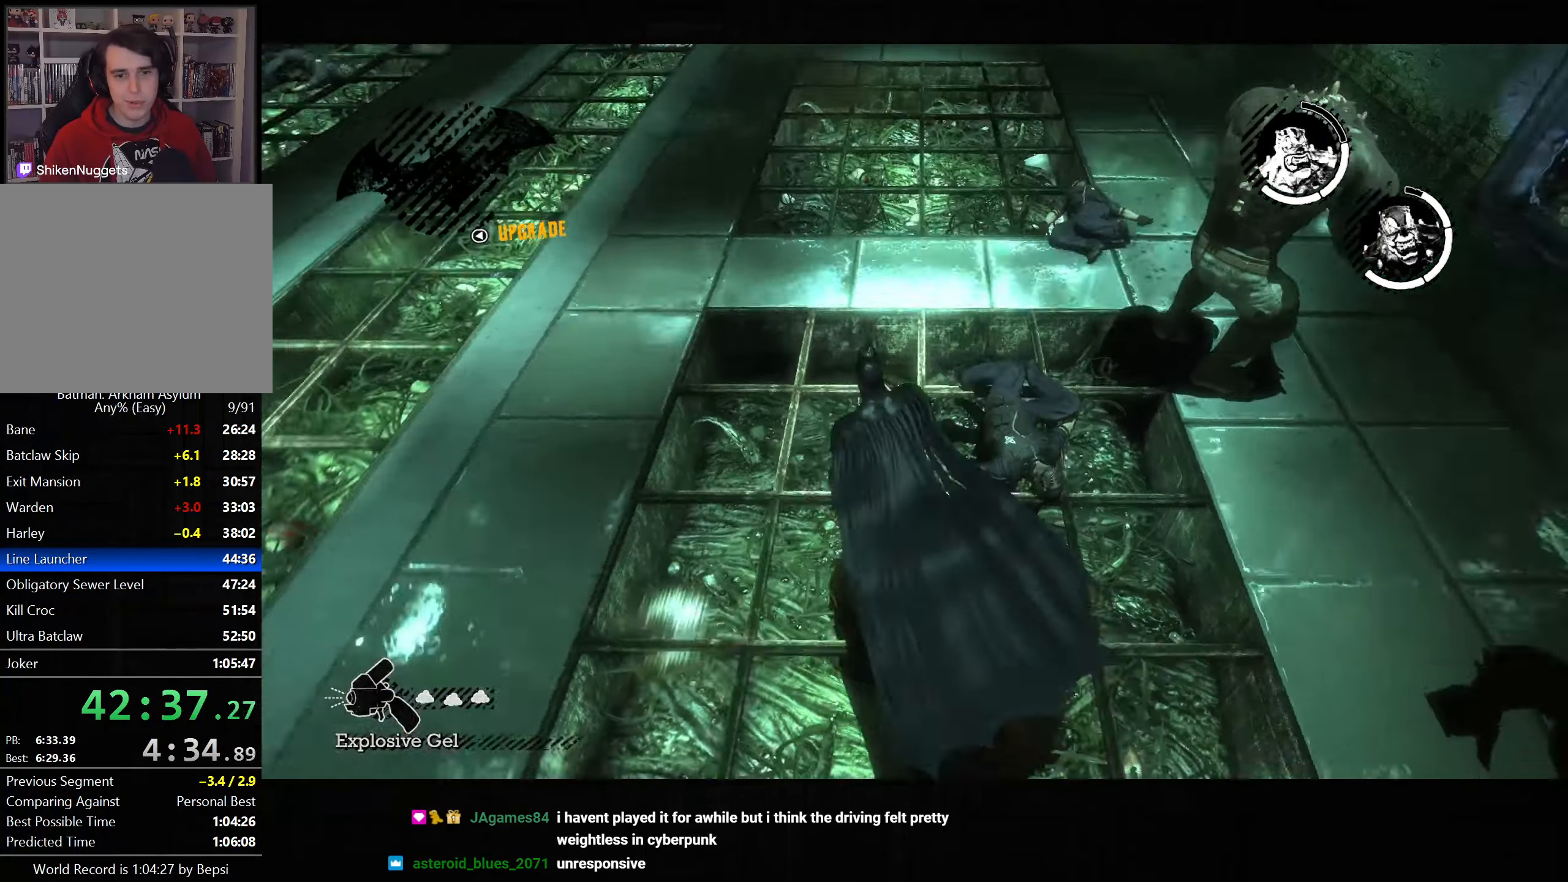
{"dt_ms": 500, "buttons": [], "left_stick": "up-right", "right_stick": "right", "button_events": [[150, "CROSS", "up"], [350, "SQUARE", "down"], [467, "SQUARE", "up"]]}
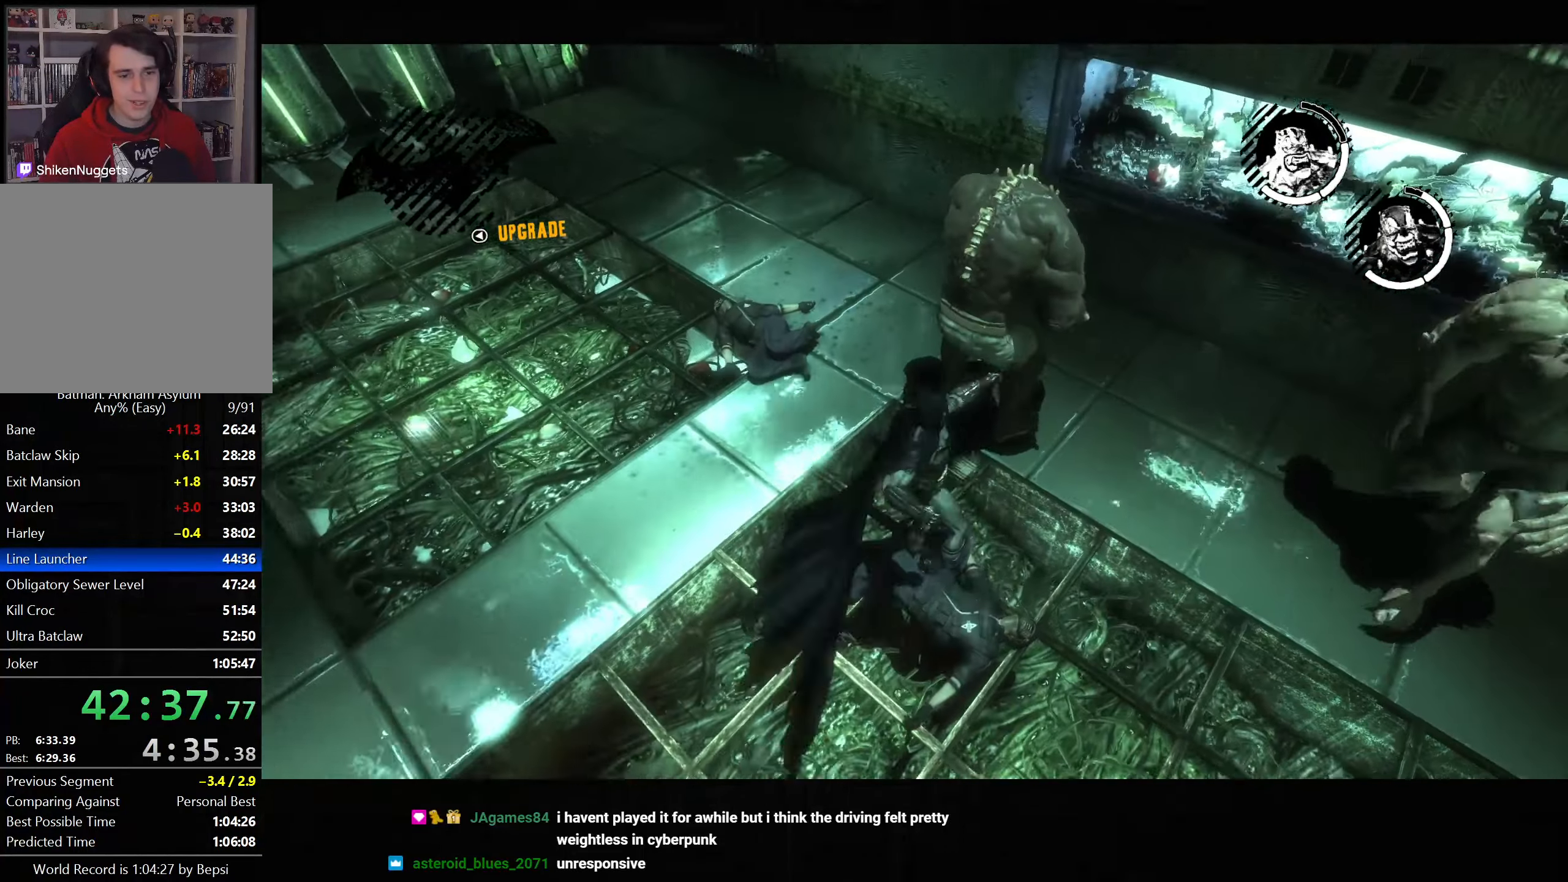
{"dt_ms": 500, "buttons": ["SQUARE"], "left_stick": "up", "right_stick": "down-right", "button_events": [[33, "SQUARE", "down"], [117, "SQUARE", "up"], [200, "SQUARE", "down"], [283, "SQUARE", "up"], [333, "SQUARE", "down"], [433, "SQUARE", "up"], [500, "SQUARE", "down"]]}
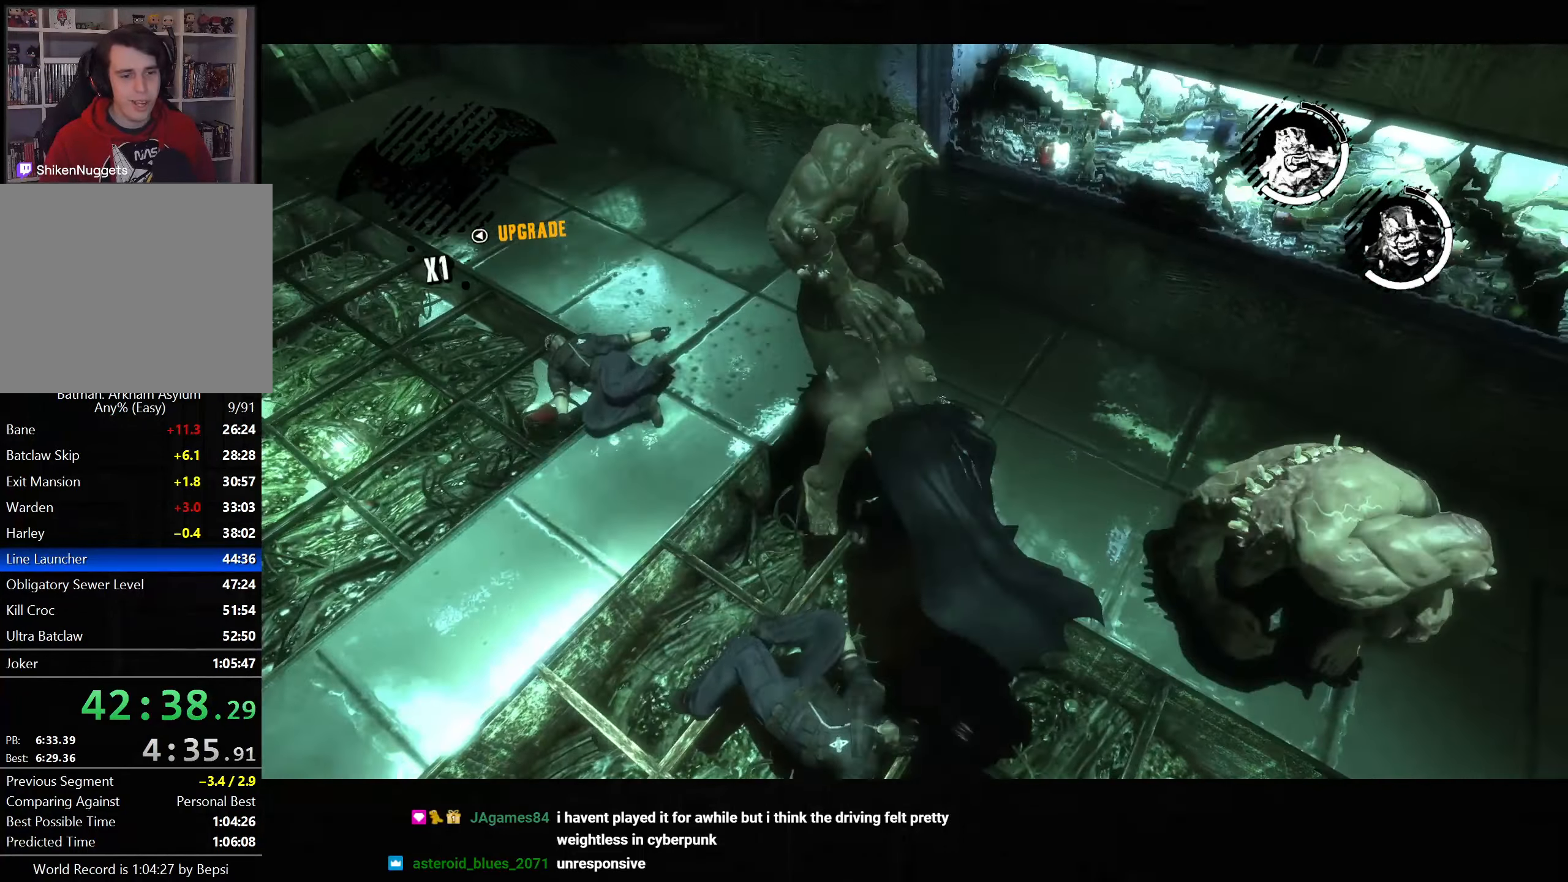
{"dt_ms": 500, "buttons": ["SQUARE"], "left_stick": "left", "right_stick": "center", "button_events": [[83, "SQUARE", "up"], [167, "SQUARE", "down"], [250, "SQUARE", "up"], [333, "SQUARE", "down"], [417, "SQUARE", "up"], [483, "SQUARE", "down"]]}
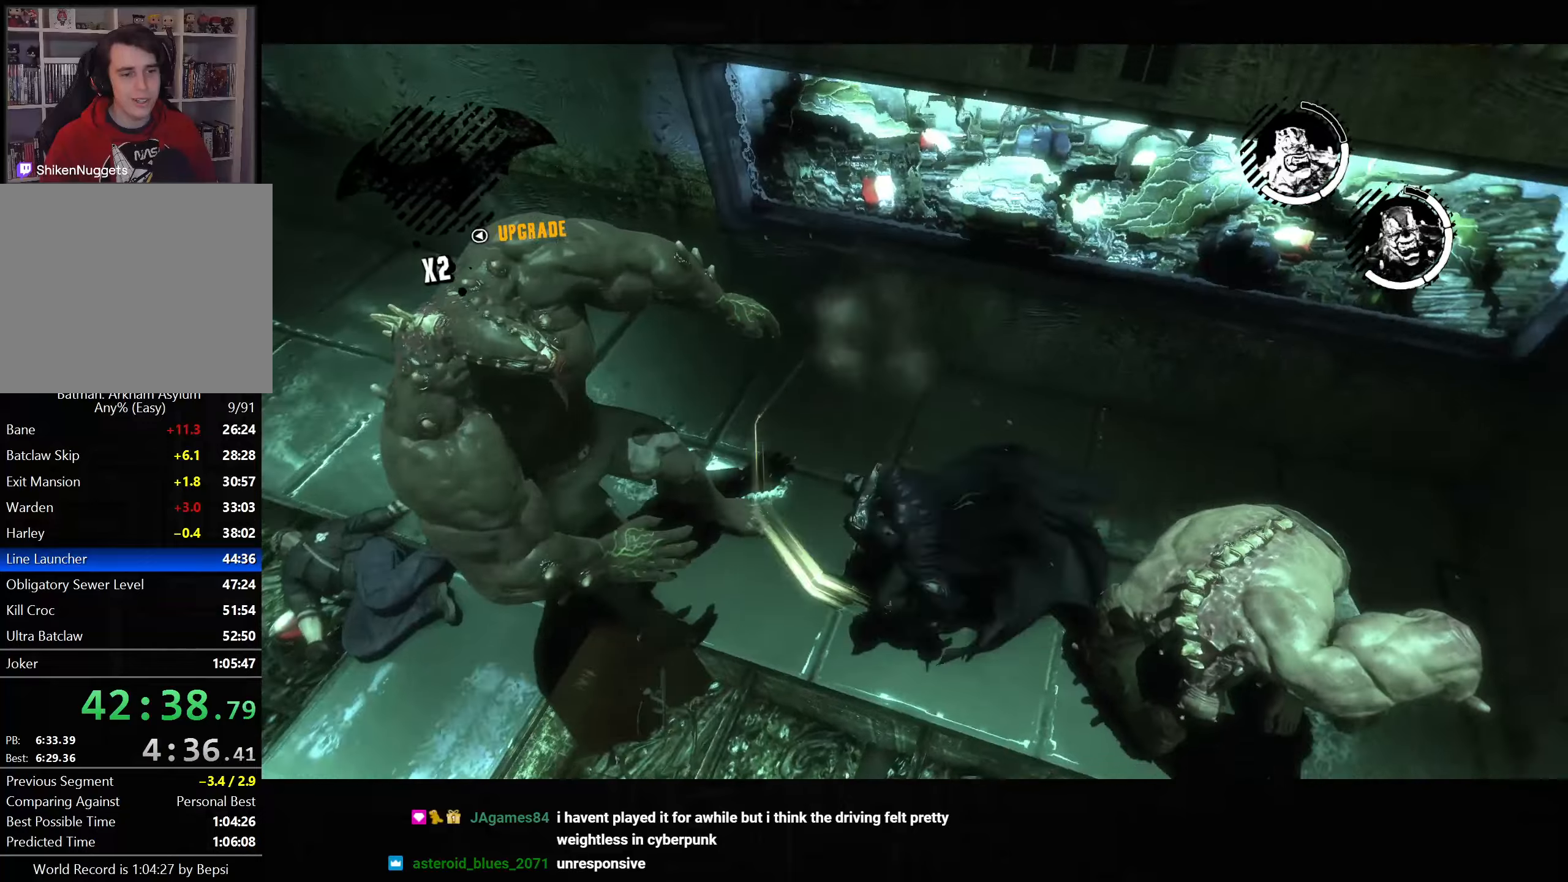
{"dt_ms": 500, "buttons": ["SQUARE"], "left_stick": "down-left", "right_stick": "center", "button_events": [[83, "SQUARE", "up"], [150, "SQUARE", "down"], [250, "SQUARE", "up"], [317, "SQUARE", "down"], [400, "SQUARE", "up"], [483, "SQUARE", "down"]]}
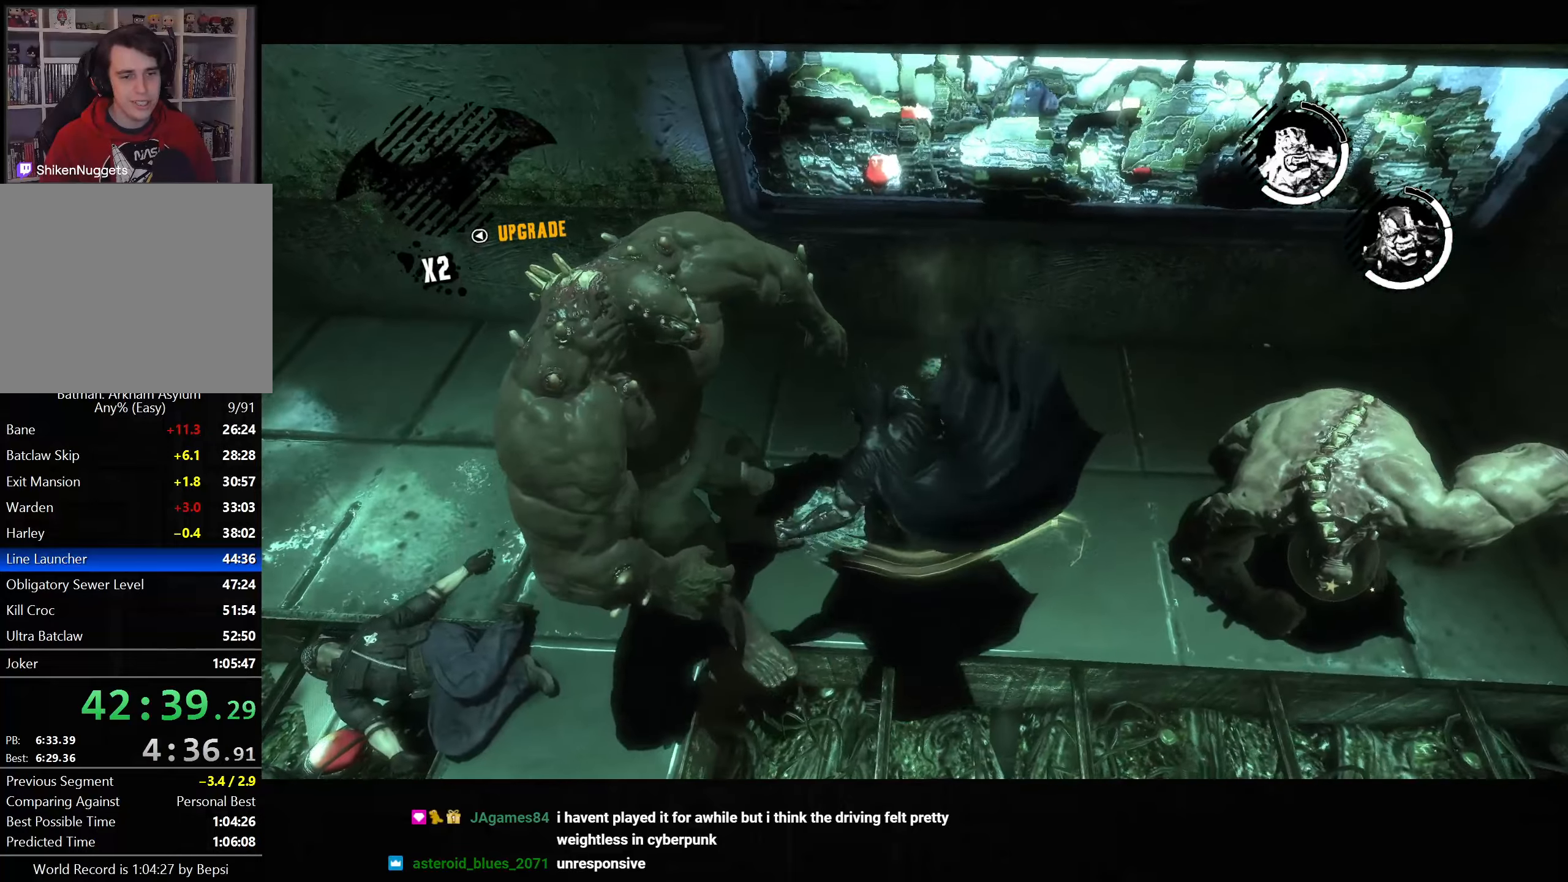
{"dt_ms": 500, "buttons": [], "left_stick": "down-left", "right_stick": "center", "button_events": [[67, "SQUARE", "up"], [133, "SQUARE", "down"], [233, "SQUARE", "up"], [283, "SQUARE", "down"], [383, "SQUARE", "up"]]}
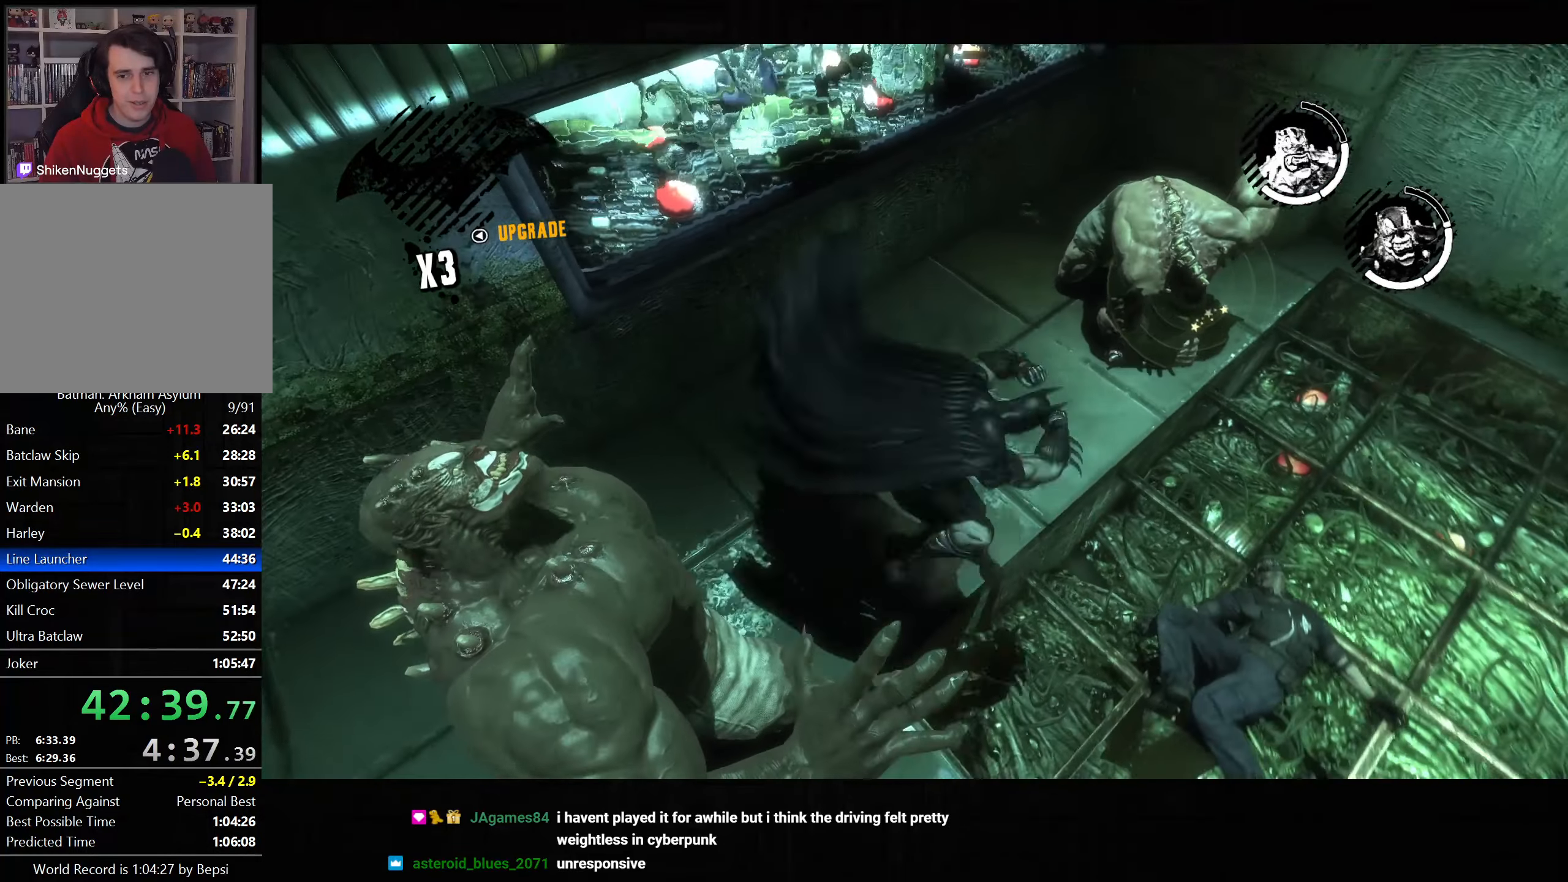
{"dt_ms": 500, "buttons": [], "left_stick": "down-left", "right_stick": "center", "button_events": [[233, "SQUARE", "down"], [350, "SQUARE", "up"], [417, "SQUARE", "down"], [500, "SQUARE", "up"]]}
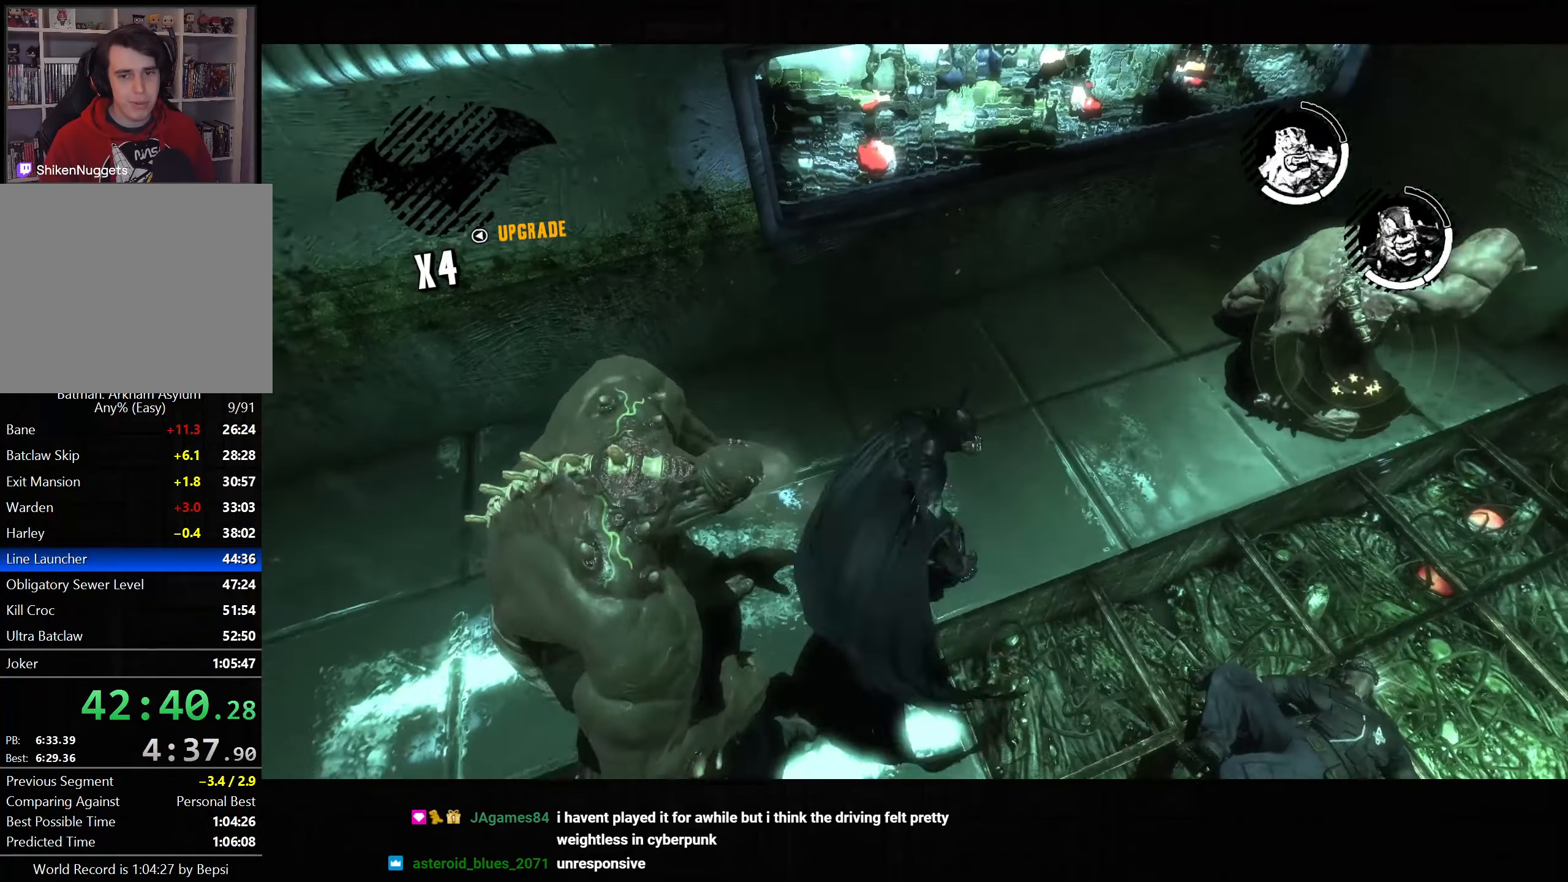
{"dt_ms": 500, "buttons": ["R2"], "left_stick": "right", "right_stick": "down-right", "button_events": [[467, "R2", "down"]]}
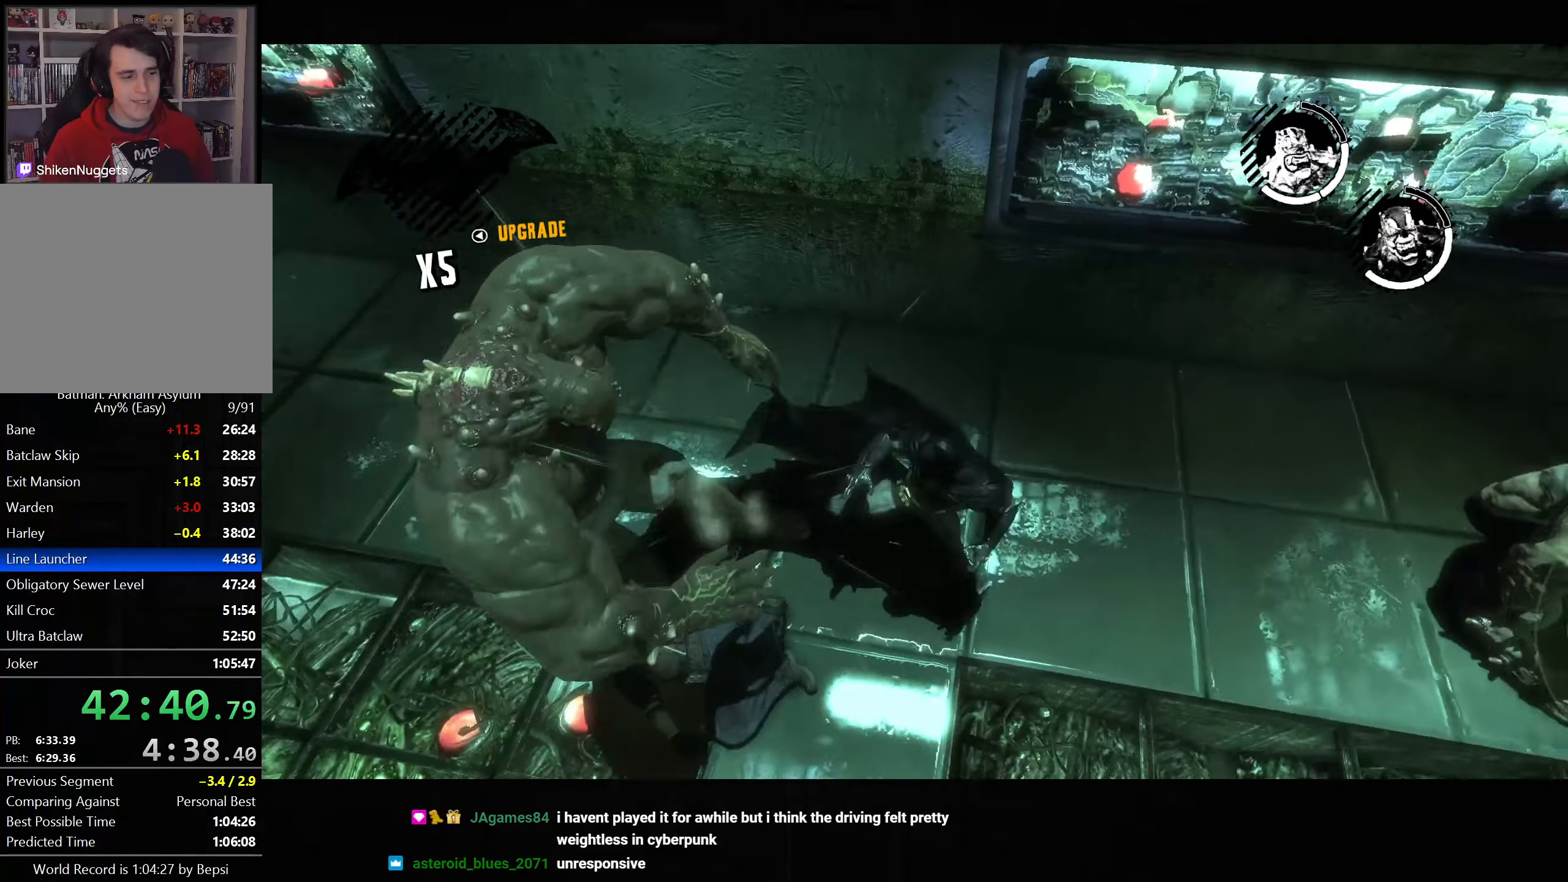
{"dt_ms": 500, "buttons": ["R2"], "left_stick": "right", "right_stick": "center", "button_events": []}
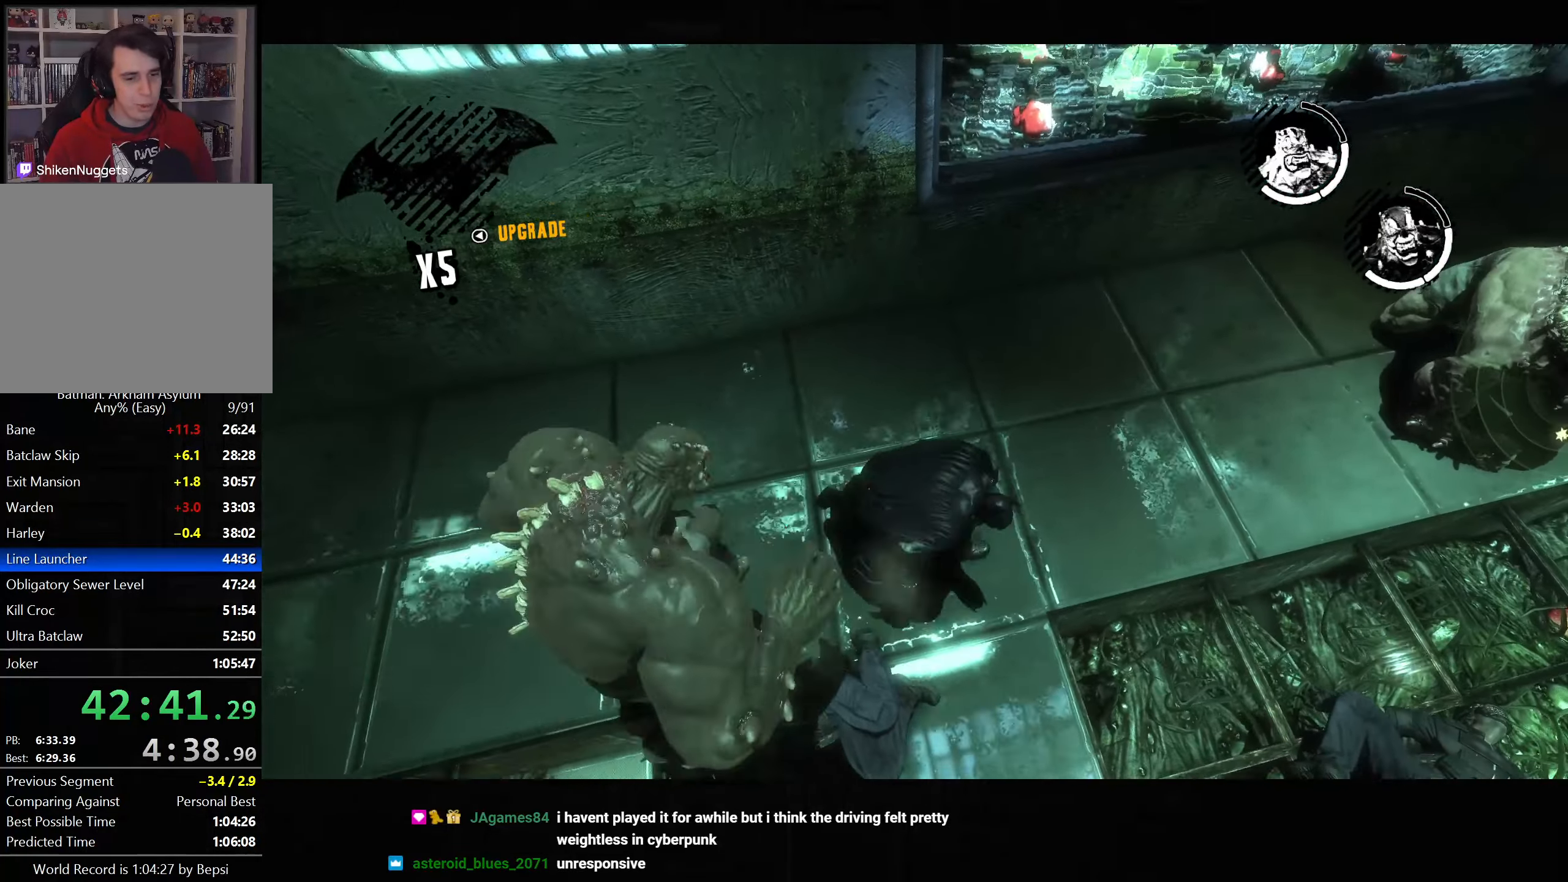
{"dt_ms": 500, "buttons": [], "left_stick": "up-right", "right_stick": "down-left", "button_events": [[467, "R2", "up"]]}
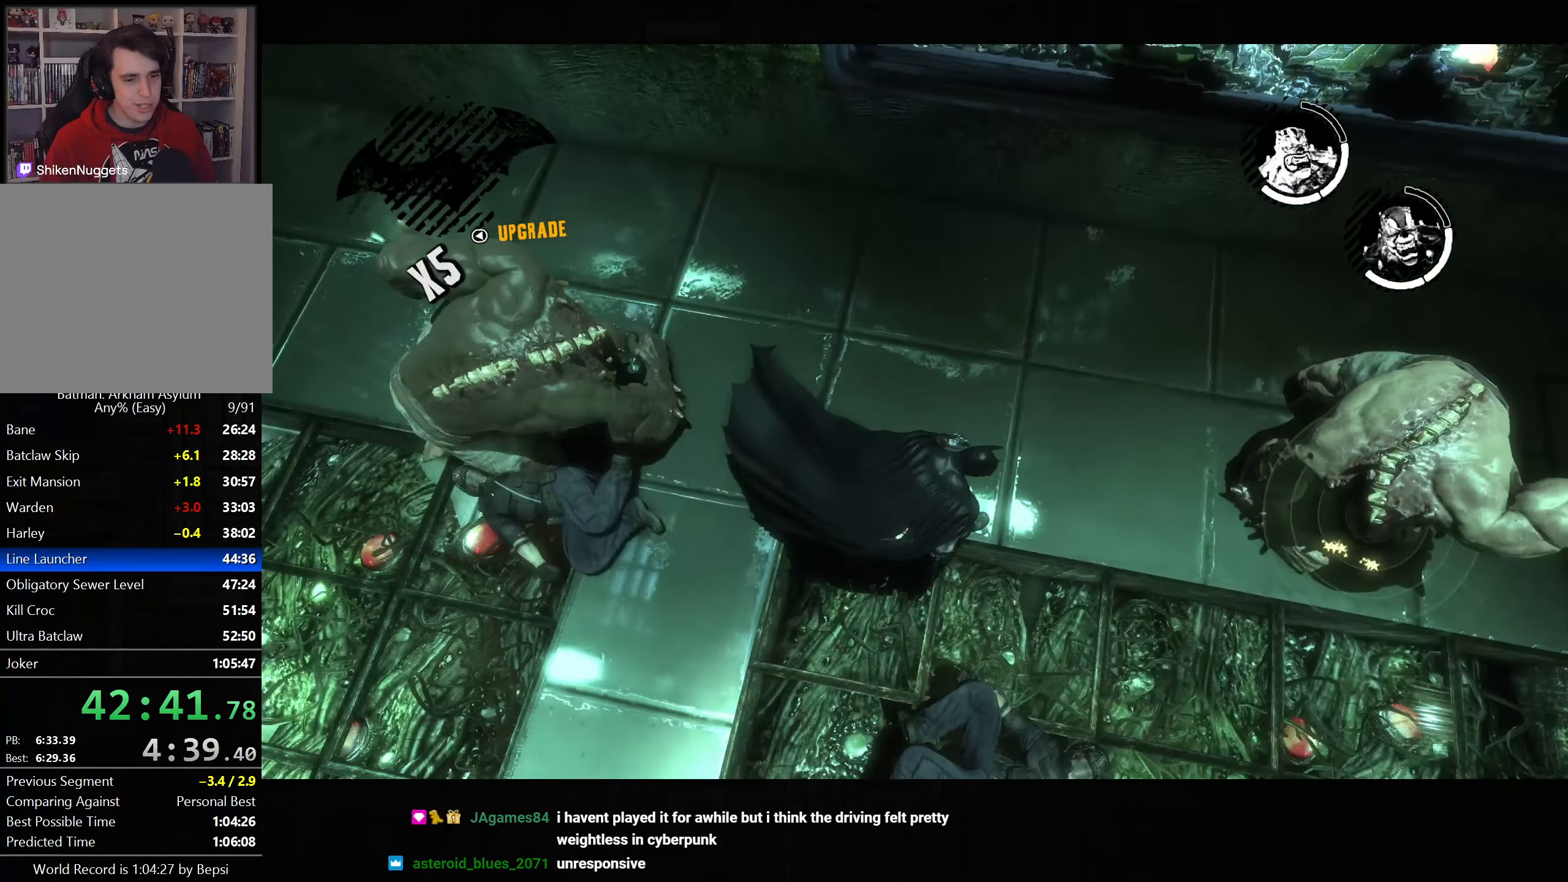
{"dt_ms": 500, "buttons": ["L2"], "left_stick": "center", "right_stick": "center", "button_events": [[17, "L2", "down"], [350, "R2", "down"], [500, "R2", "up"]]}
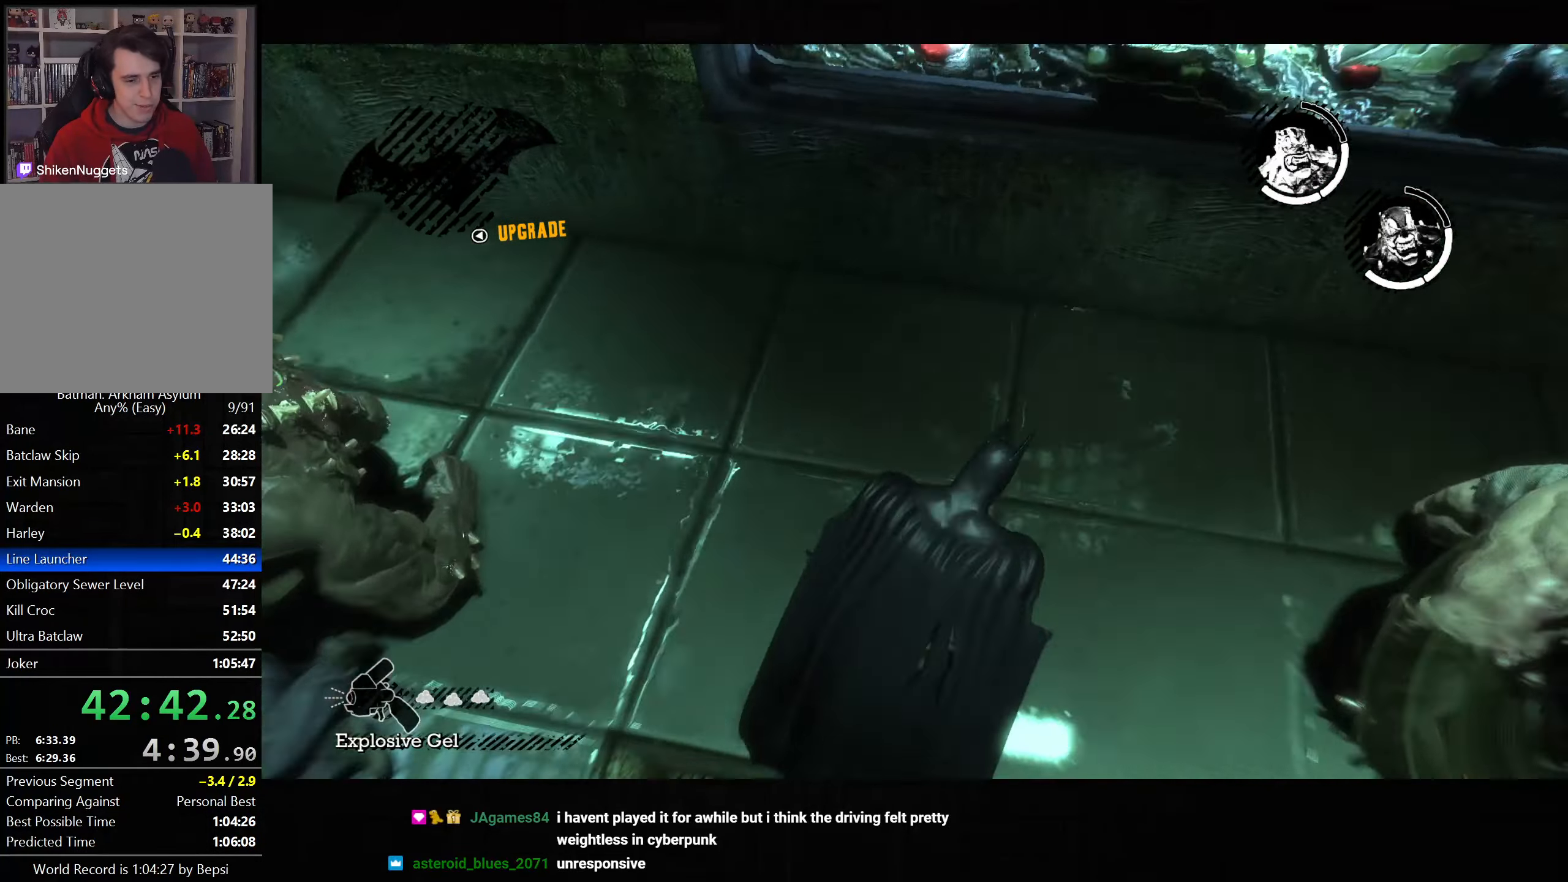
{"dt_ms": 500, "buttons": [], "left_stick": "center", "right_stick": "center", "button_events": [[100, "L2", "up"]]}
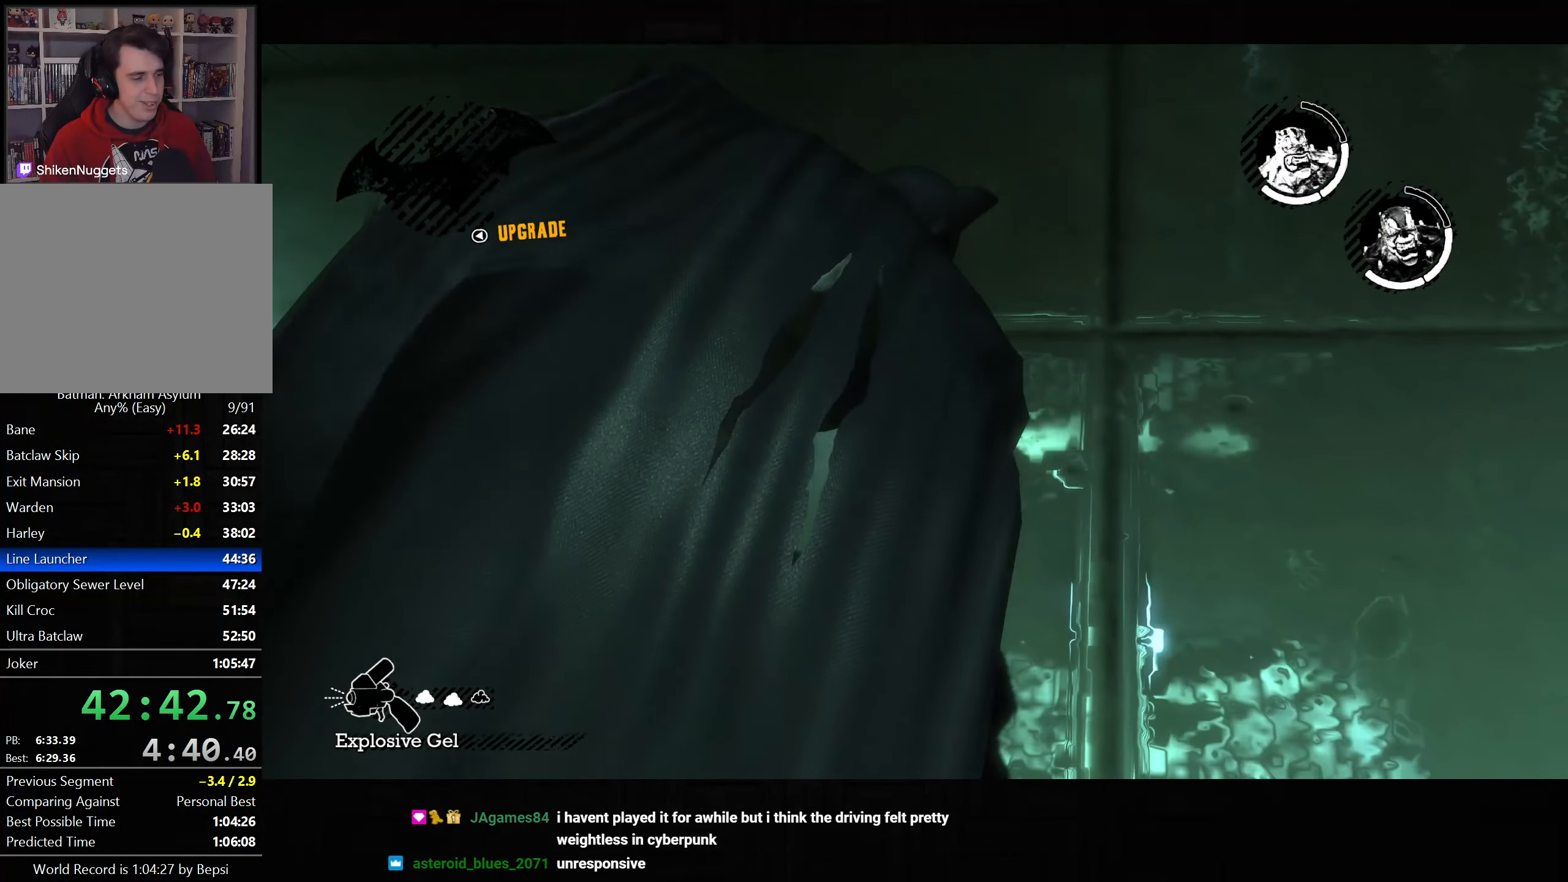
{"dt_ms": 500, "buttons": [], "left_stick": "center", "right_stick": "center", "button_events": []}
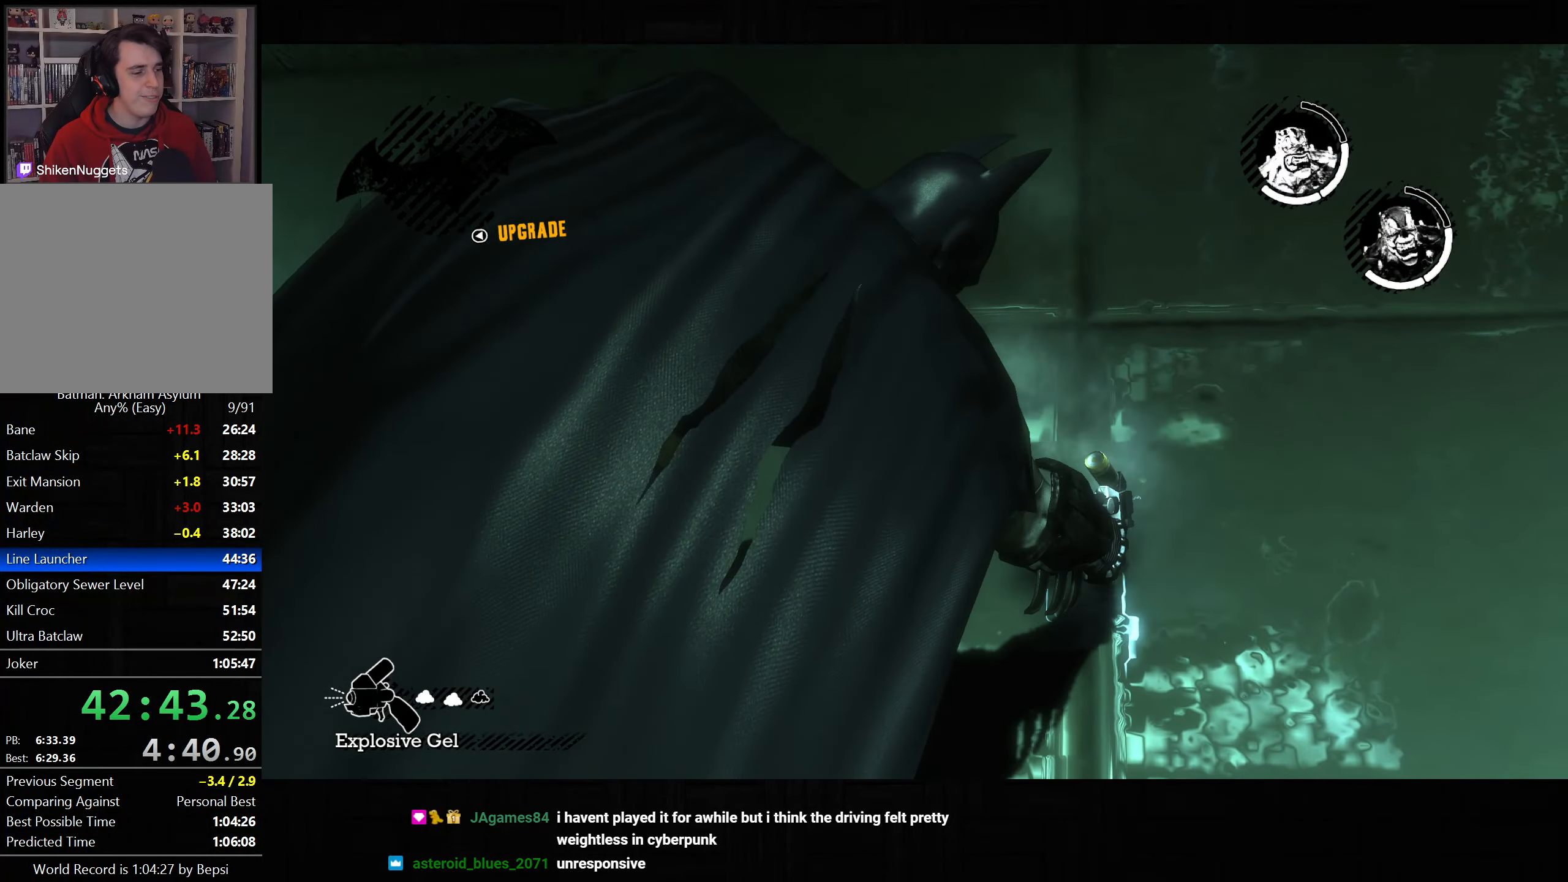
{"dt_ms": 500, "buttons": [], "left_stick": "center", "right_stick": "center", "button_events": []}
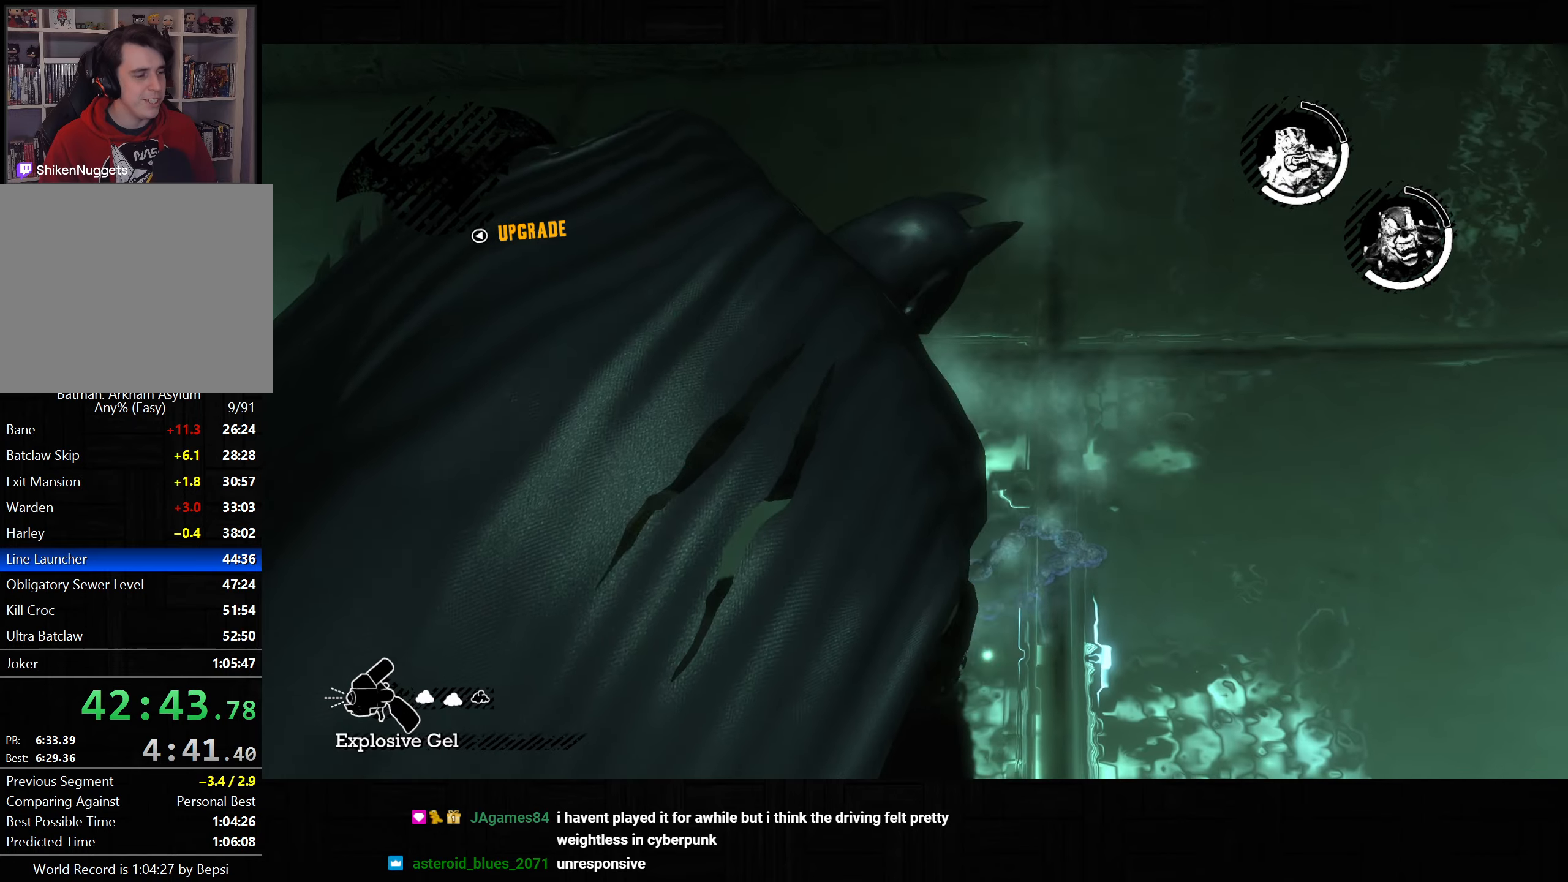
{"dt_ms": 500, "buttons": ["L2"], "left_stick": "center", "right_stick": "down-right", "button_events": [[67, "L2", "down"]]}
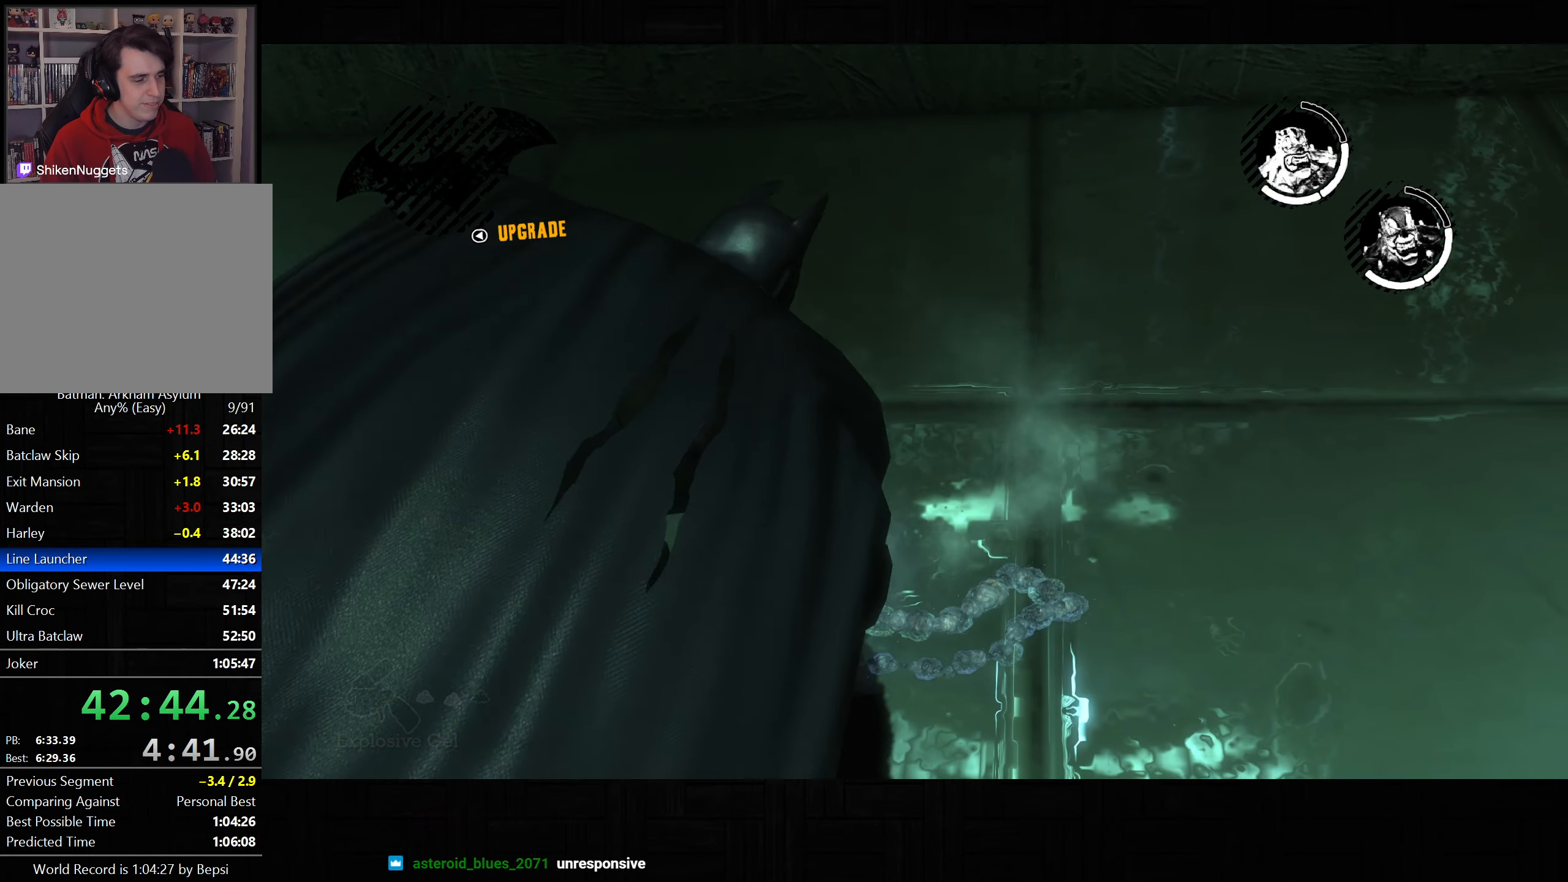
{"dt_ms": 500, "buttons": ["L2"], "left_stick": "center", "right_stick": "down-right", "button_events": [[17, "R1", "down"], [117, "R1", "up"], [233, "R1", "down"], [300, "R1", "up"], [383, "R1", "down"], [483, "R1", "up"]]}
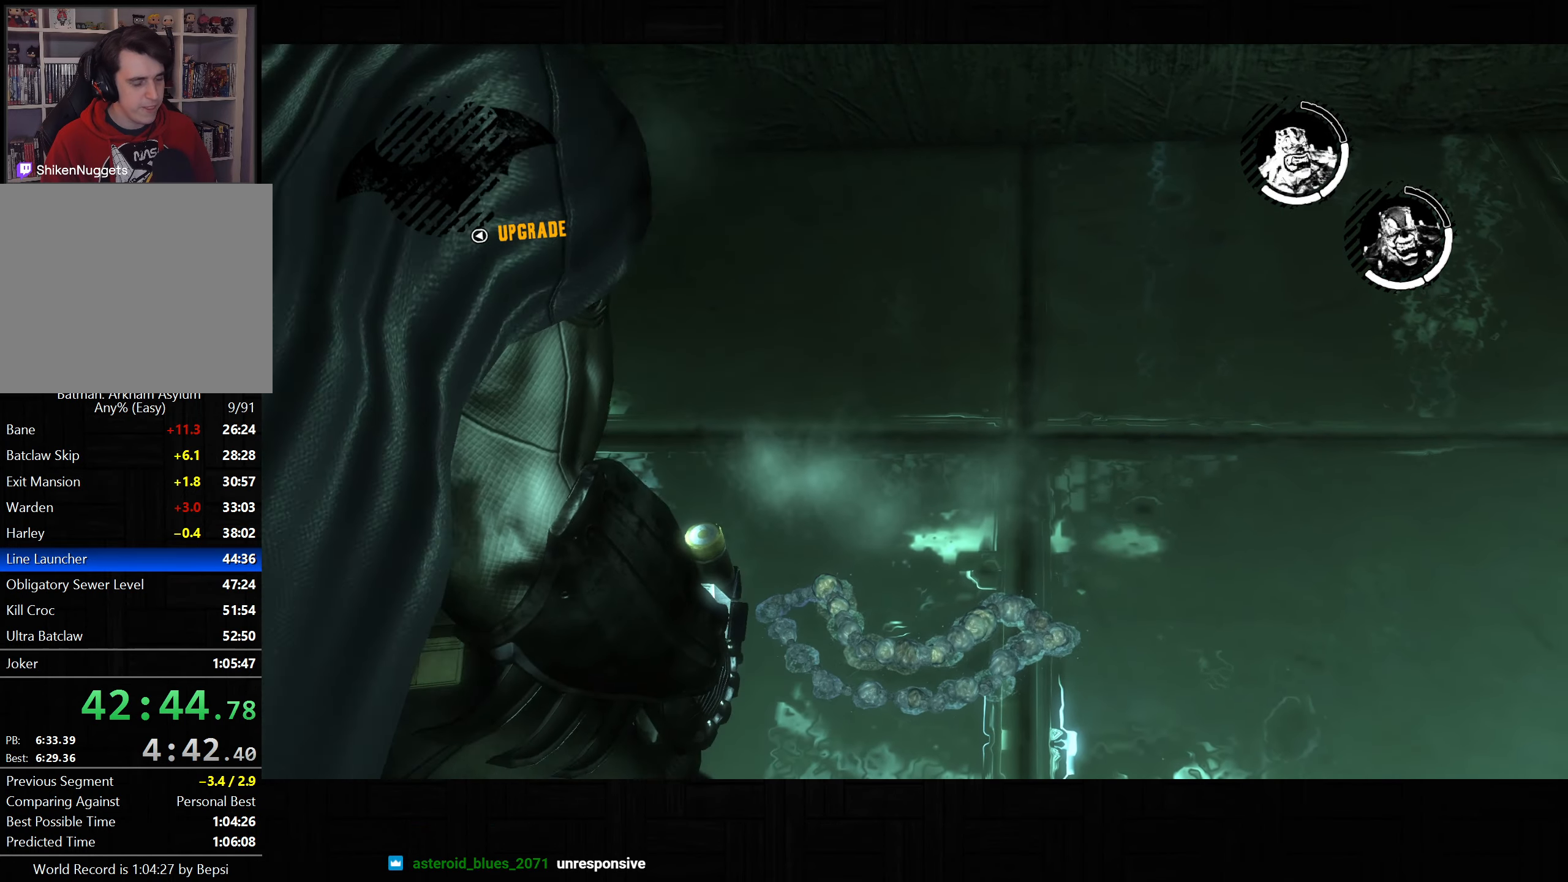
{"dt_ms": 500, "buttons": ["L2"], "left_stick": "center", "right_stick": "center", "button_events": [[50, "R1", "down"], [167, "R1", "up"], [233, "R1", "down"], [317, "R1", "up"], [383, "R1", "down"], [483, "R1", "up"]]}
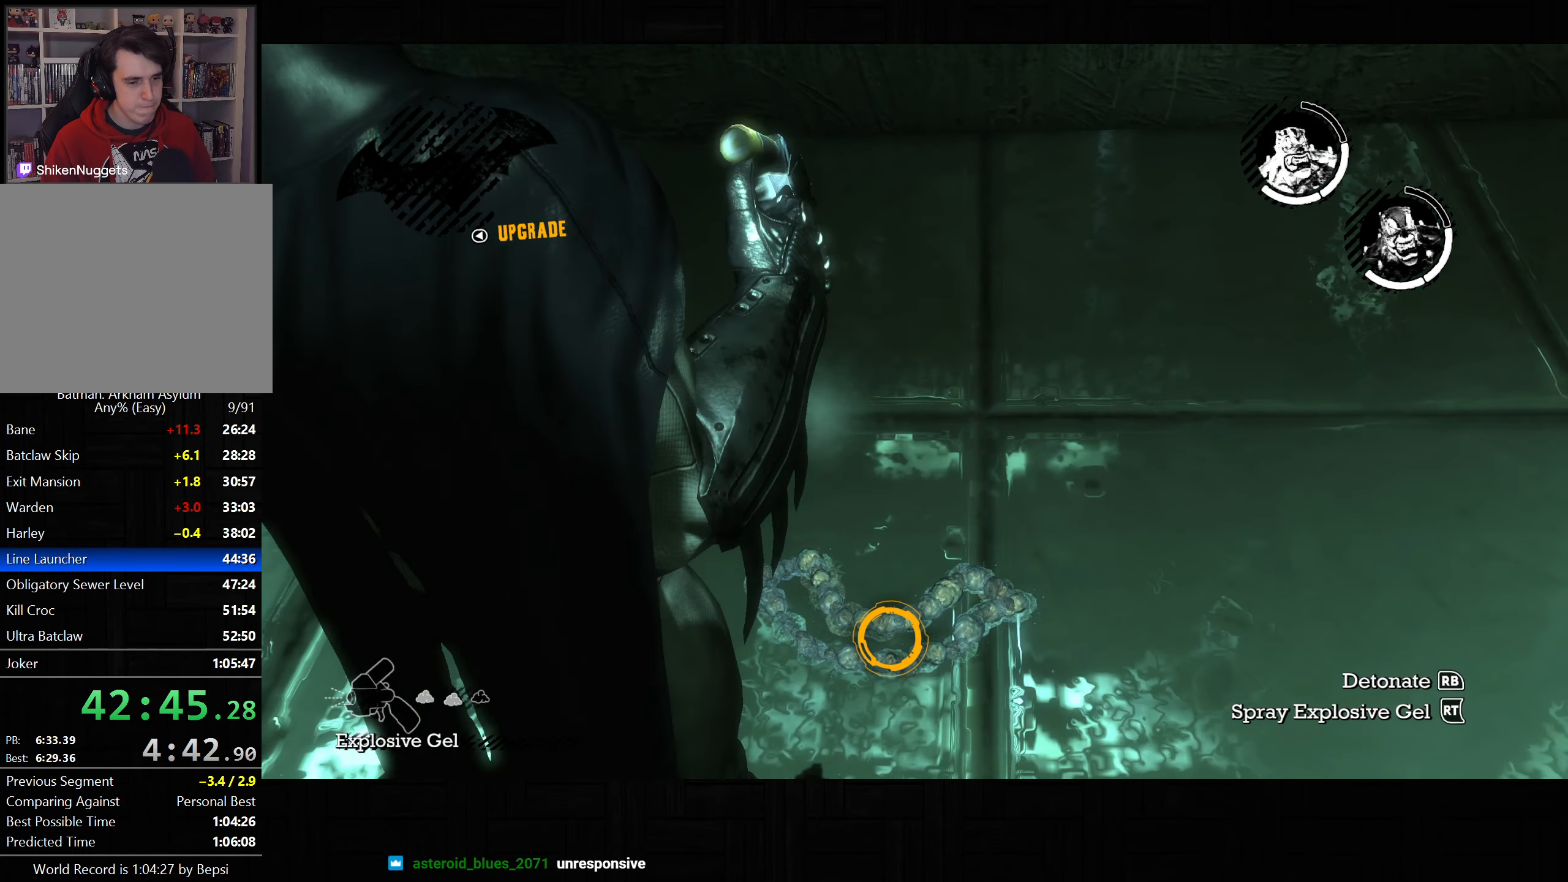
{"dt_ms": 500, "buttons": ["TRIANGLE", "L2"], "left_stick": "center", "right_stick": "center", "button_events": [[300, "TRIANGLE", "down"]]}
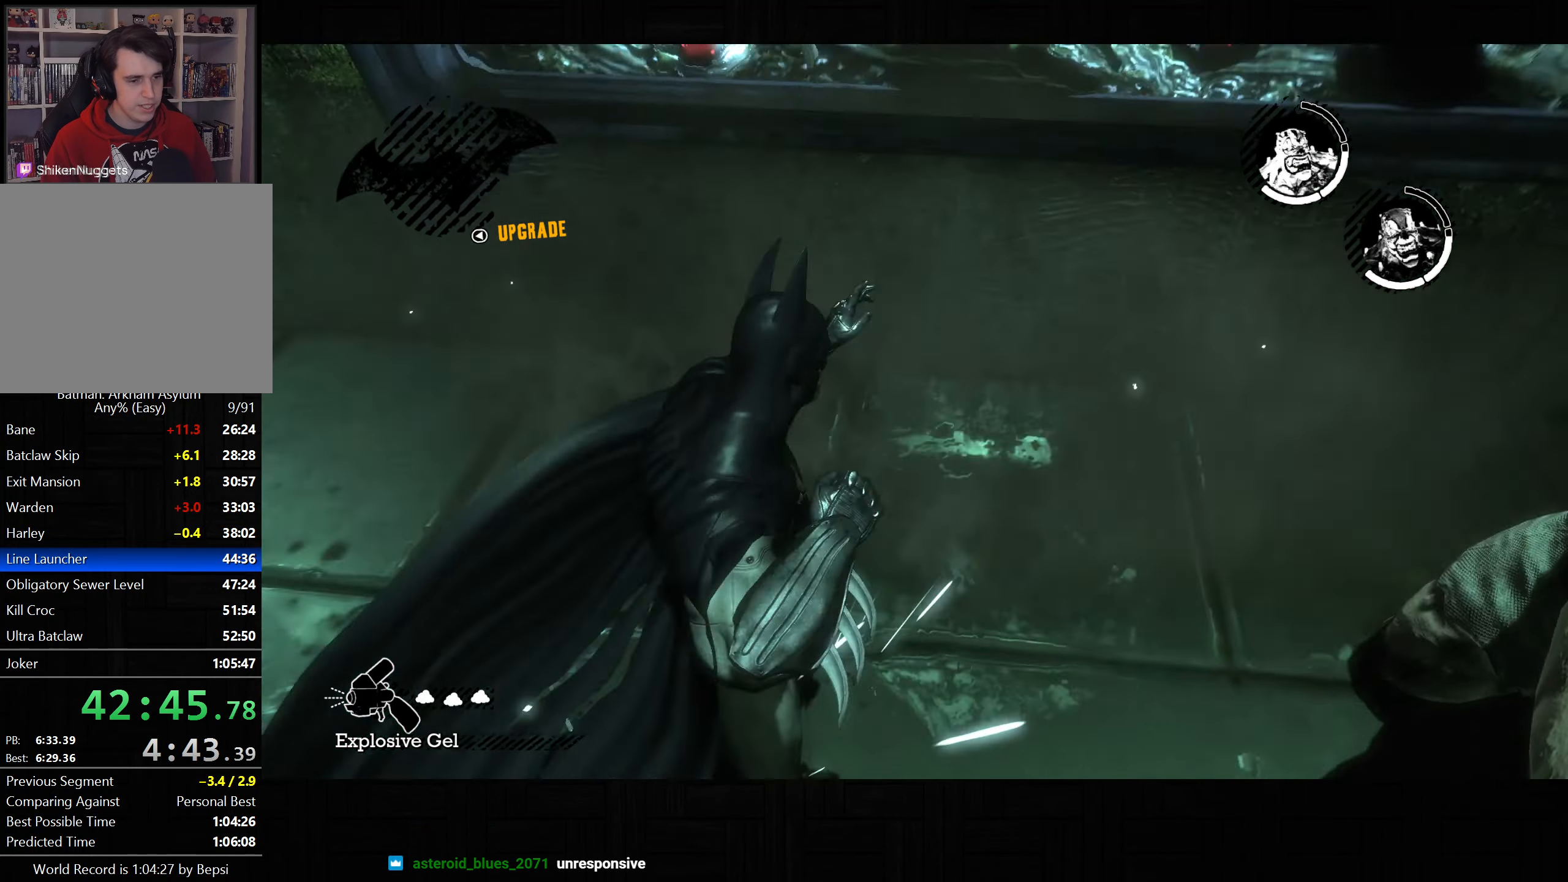
{"dt_ms": 500, "buttons": ["L2"], "left_stick": "right", "right_stick": "down-right", "button_events": [[17, "TRIANGLE", "up"]]}
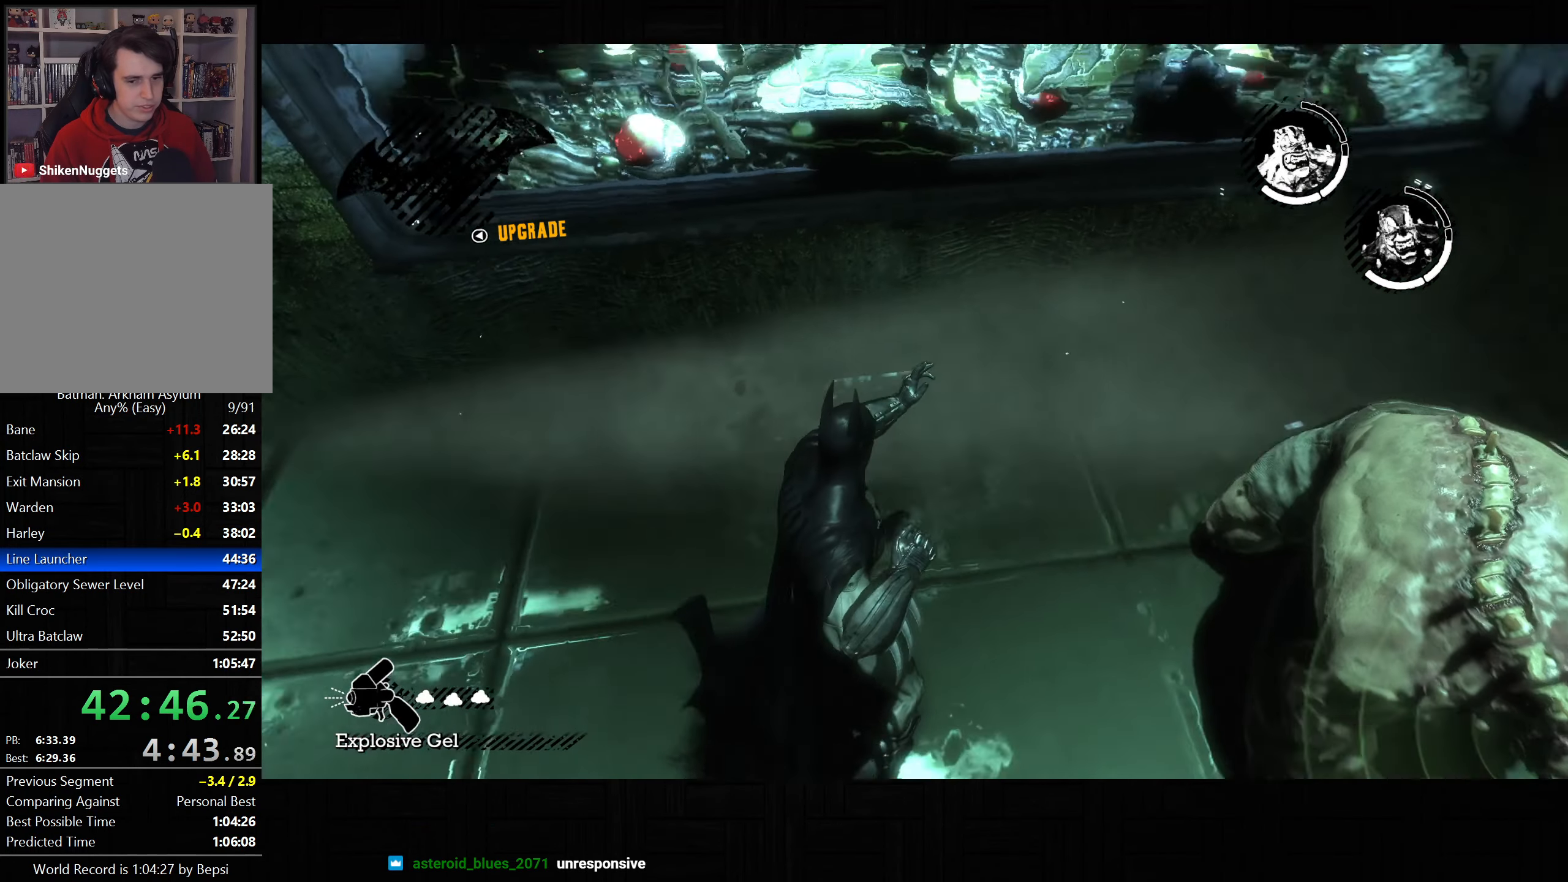
{"dt_ms": 1000, "buttons": [], "left_stick": "center", "right_stick": "center", "button_events": [[733, "R2", "down"], [850, "R2", "up"], [950, "L2", "up"]]}
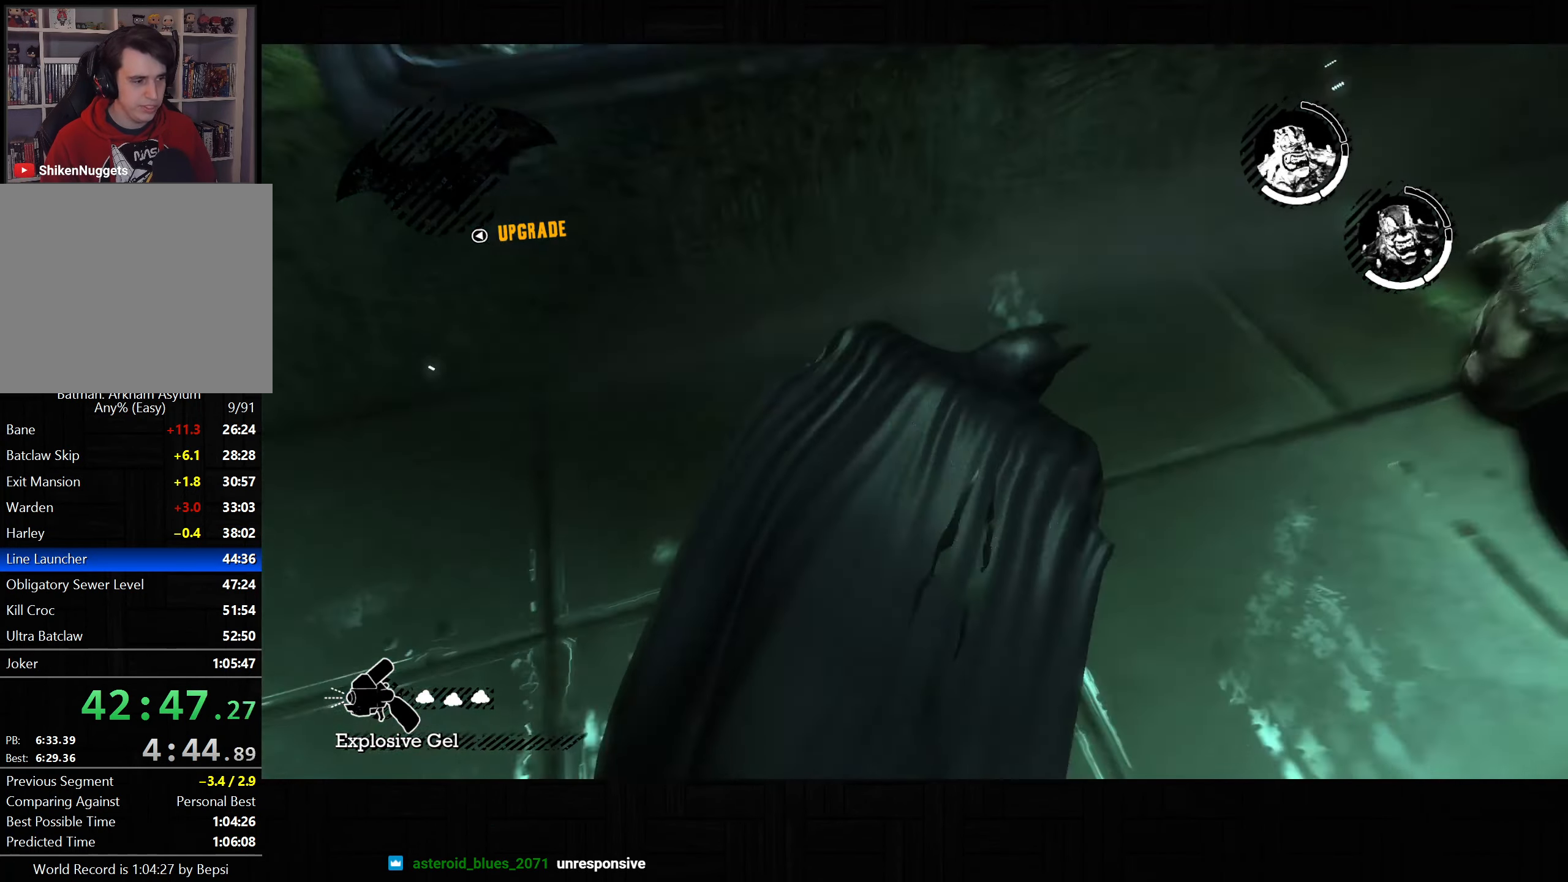
{"dt_ms": 500, "buttons": ["L2"], "left_stick": "up-right", "right_stick": "up-right", "button_events": [[400, "L2", "down"]]}
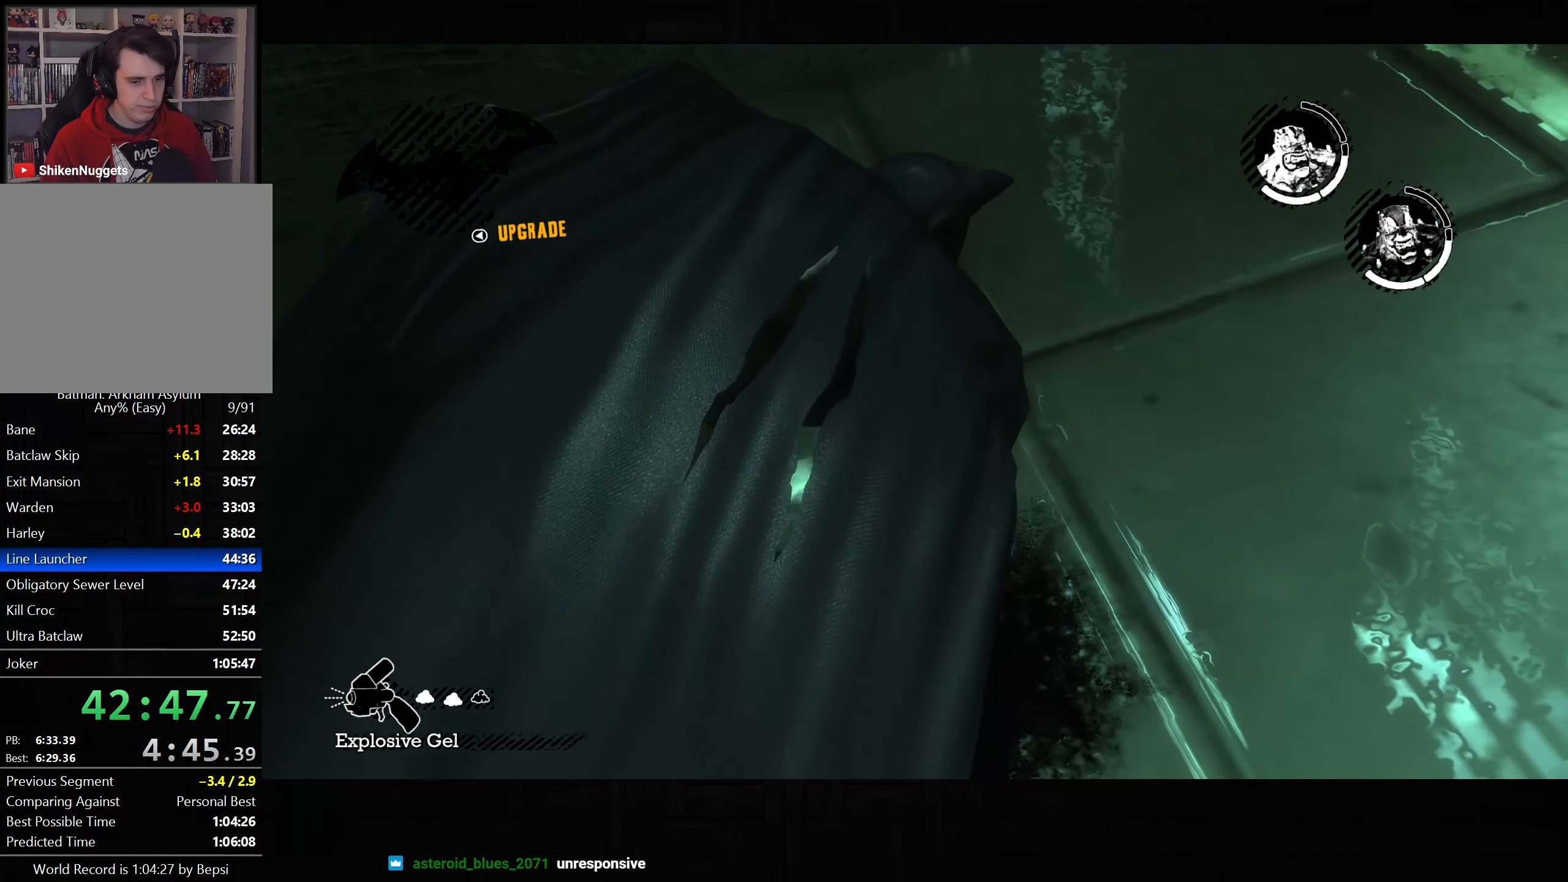
{"dt_ms": 500, "buttons": ["L2"], "left_stick": "up-right", "right_stick": "up-right", "button_events": []}
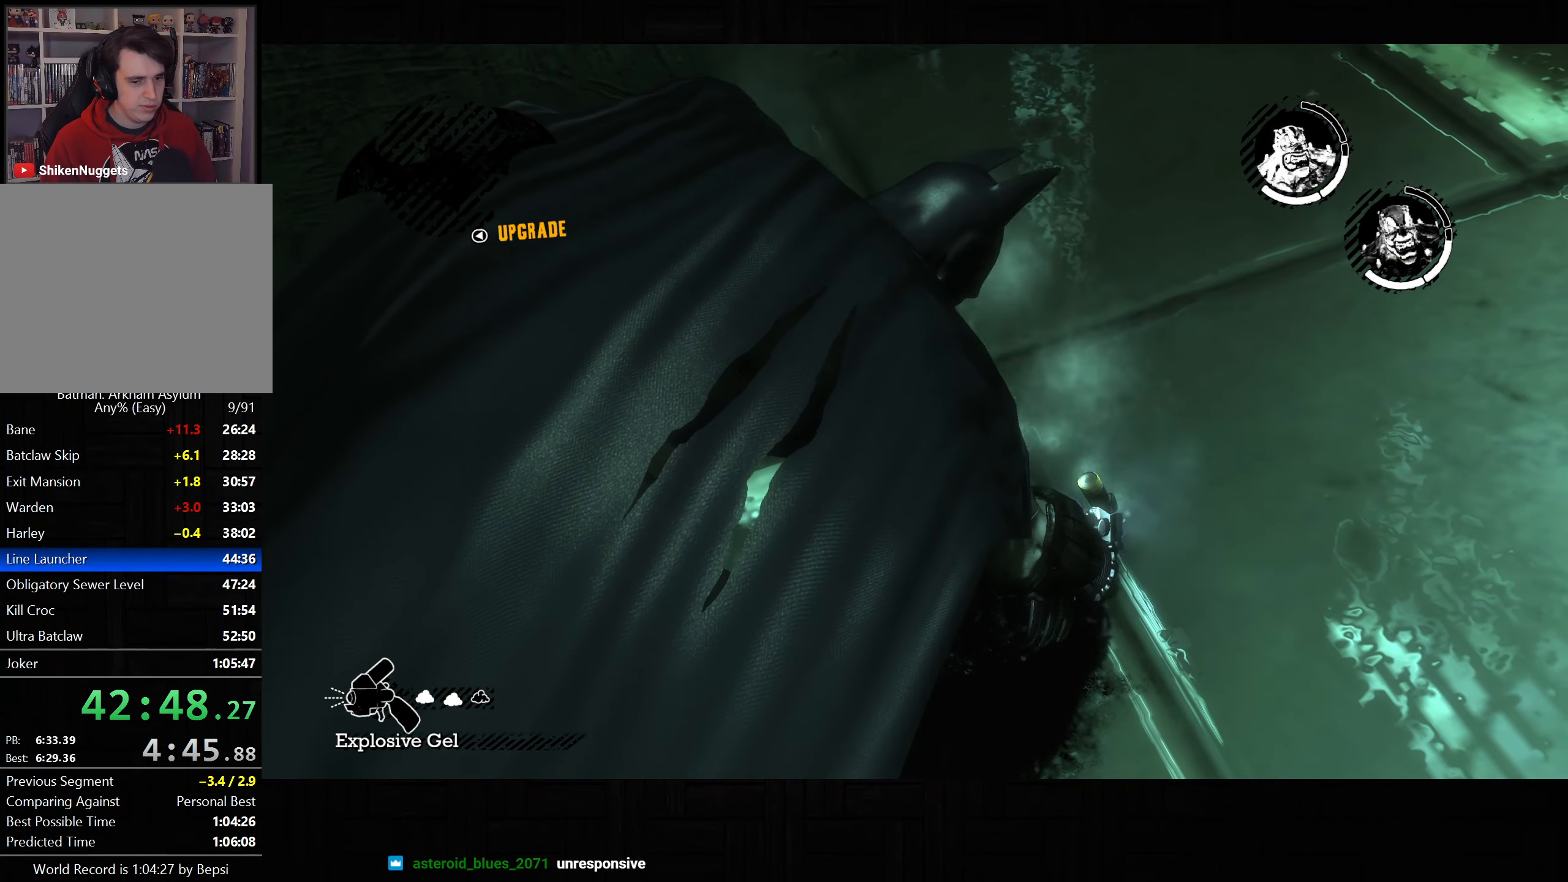
{"dt_ms": 500, "buttons": ["L2"], "left_stick": "up-right", "right_stick": "up-right", "button_events": []}
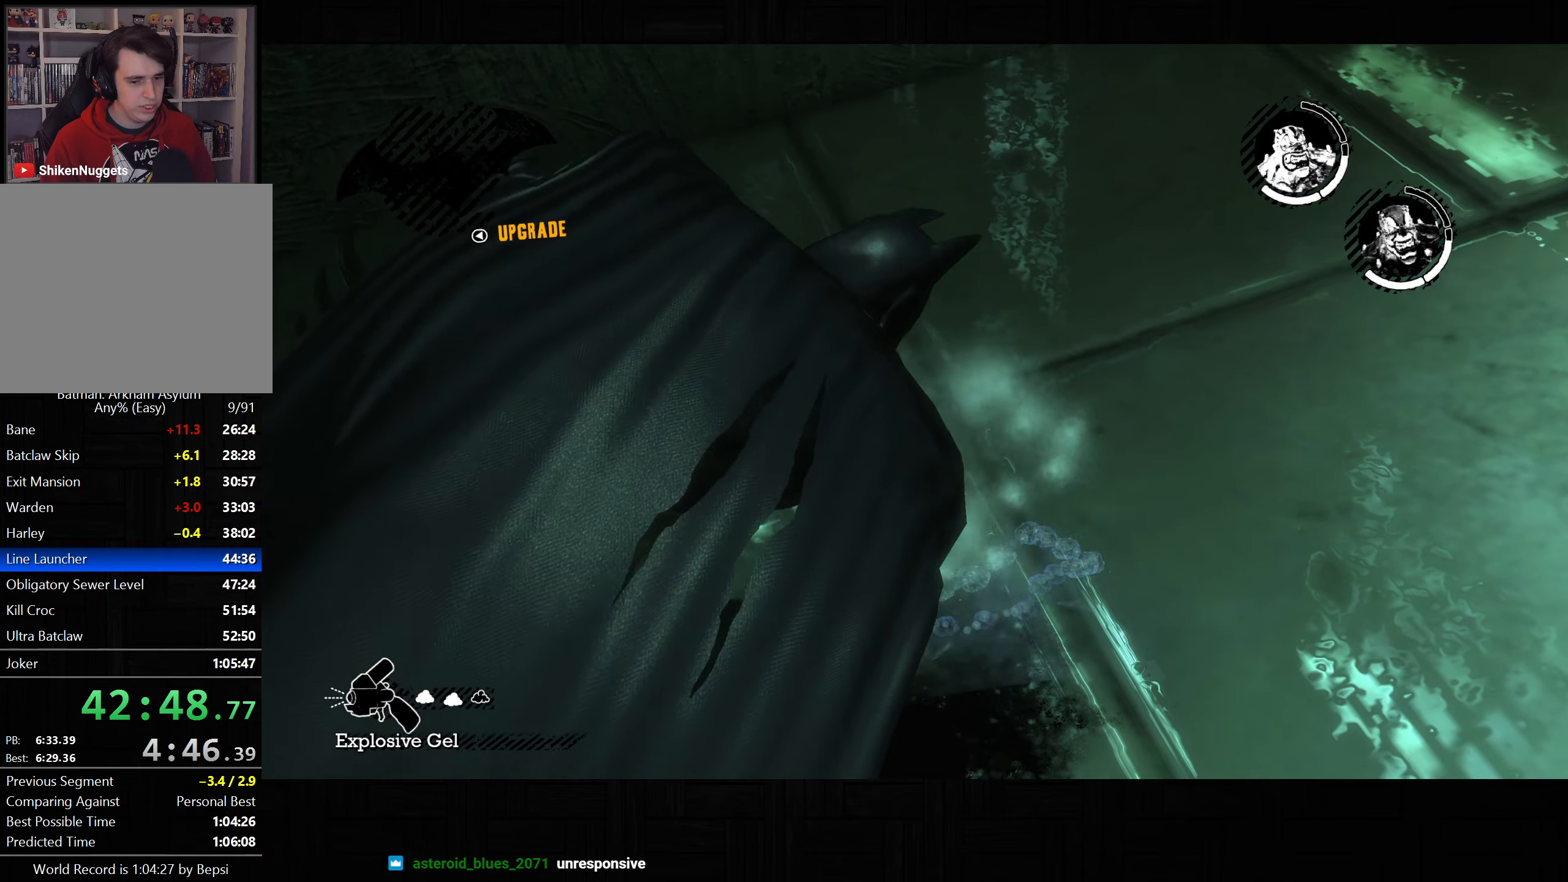
{"dt_ms": 500, "buttons": ["L2"], "left_stick": "up-right", "right_stick": "up-right", "button_events": []}